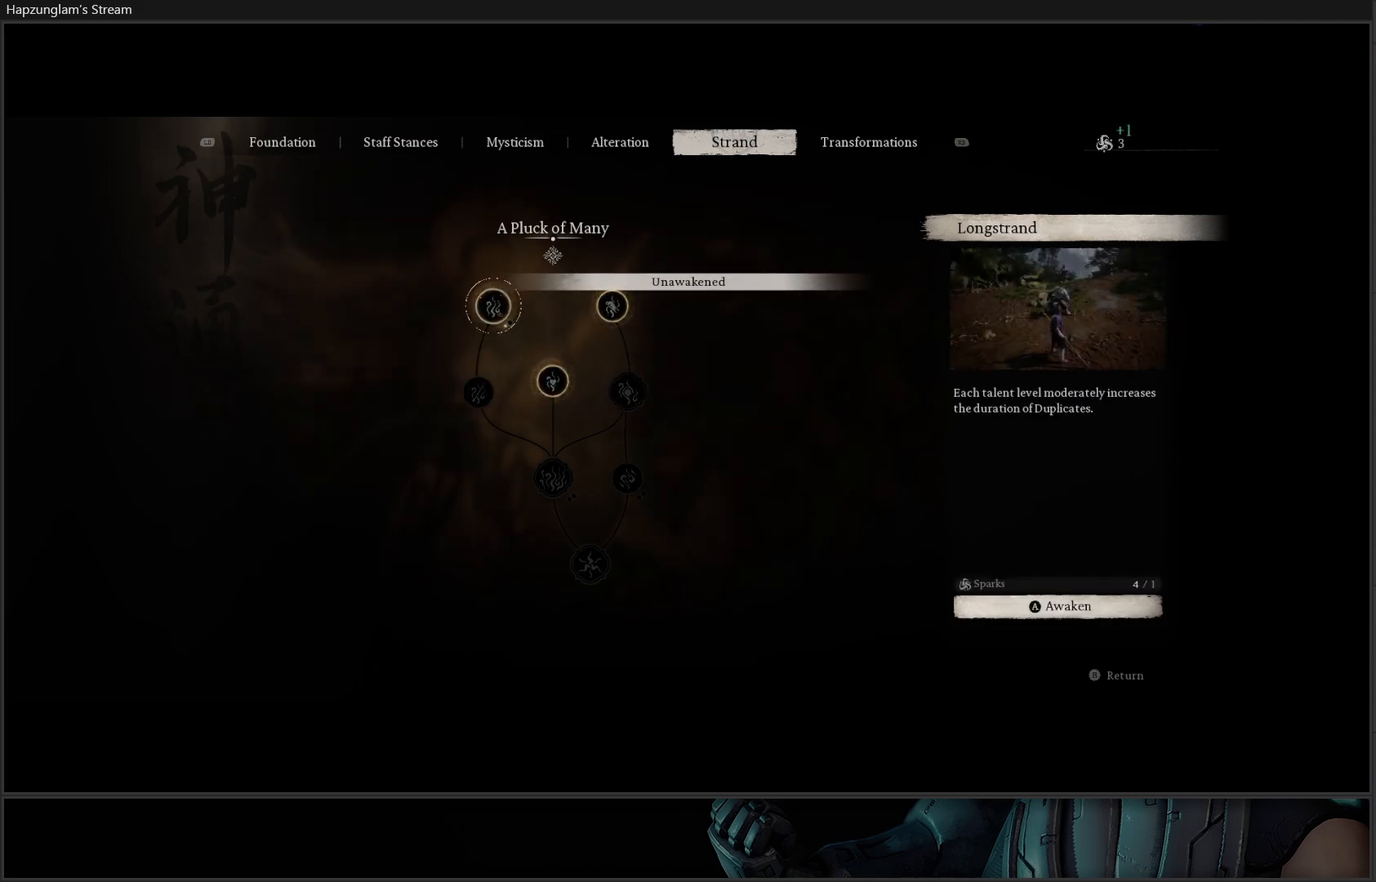
Gameplay with a controller (Xbox layout); each line is a JSON object with the inputs held at the frame after it. "events" lists button and stick changes between this image and that frame as [ms after this image, input, new state], when the widget could be followed in between.
{"buttons": ["DPAD_UP"], "left_stick": "center", "right_stick": "center", "events": [[50, "DPAD_DOWN", "down"], [167, "DPAD_DOWN", "up"], [217, "X", "down"], [383, "X", "up"], [467, "DPAD_UP", "down"]]}
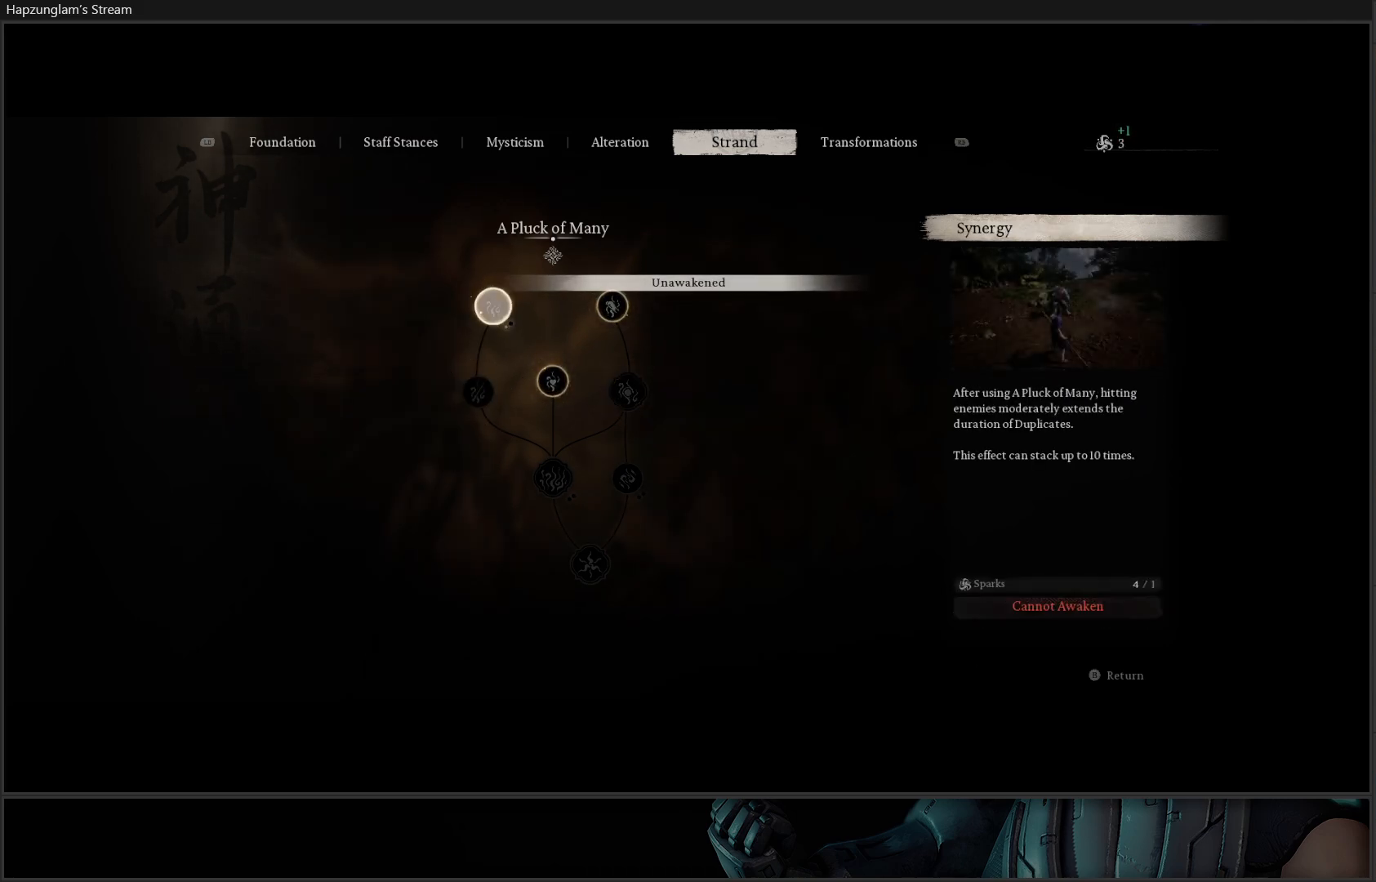
{"buttons": ["X"], "left_stick": "center", "right_stick": "center", "events": [[34, "DPAD_UP", "up"], [50, "X", "down"], [167, "DPAD_RIGHT", "down"], [200, "X", "up"], [234, "X", "down"], [284, "DPAD_RIGHT", "up"], [351, "X", "up"], [367, "DPAD_DOWN", "down"], [417, "X", "down"], [484, "DPAD_DOWN", "up"]]}
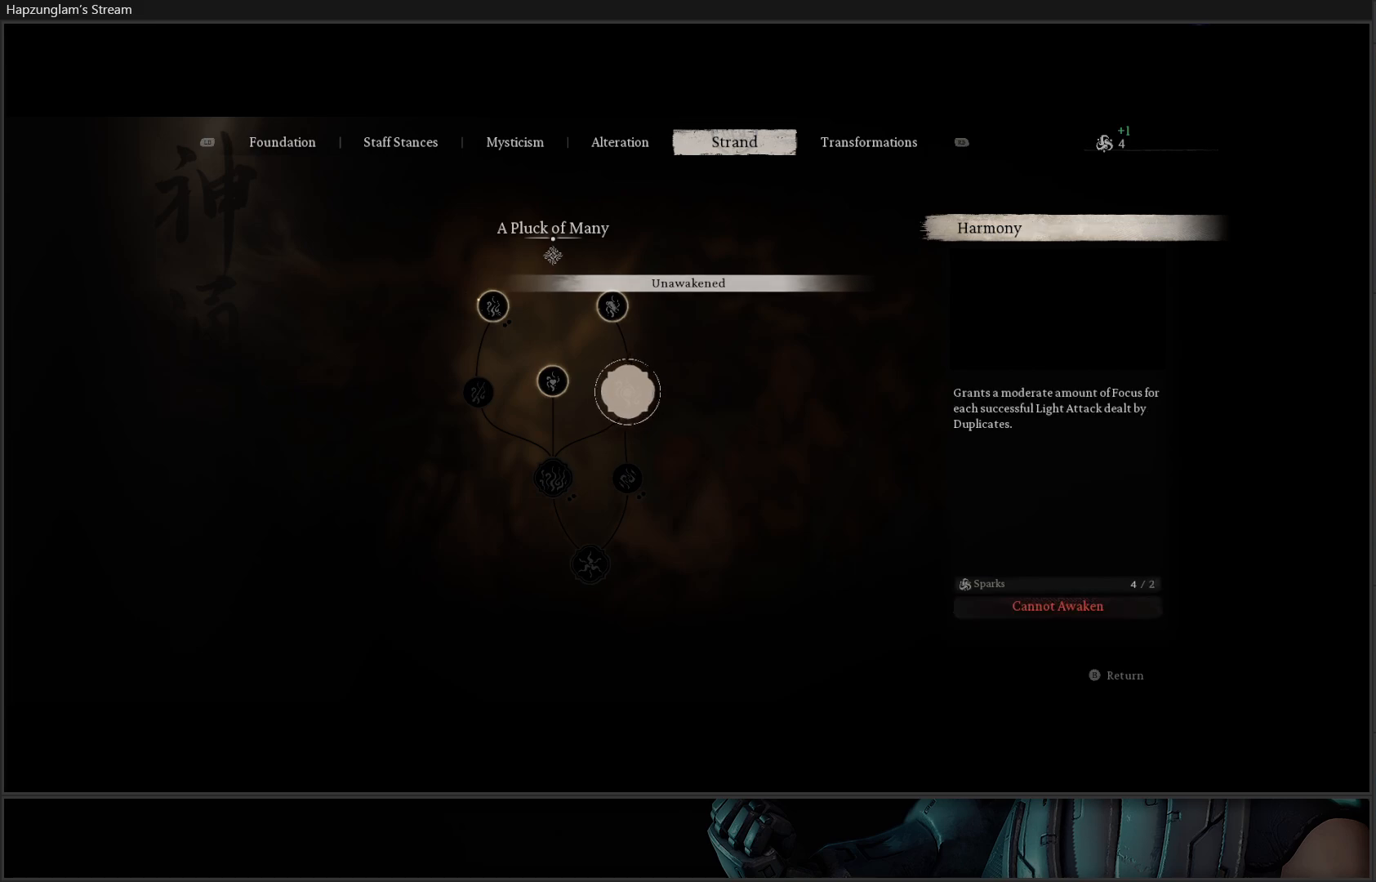
{"buttons": [], "left_stick": "center", "right_stick": "center", "events": [[33, "X", "up"], [117, "X", "down"], [184, "DPAD_LEFT", "down"], [184, "X", "up"], [267, "X", "down"], [284, "DPAD_LEFT", "up"], [350, "X", "up"], [434, "X", "down"], [501, "X", "up"]]}
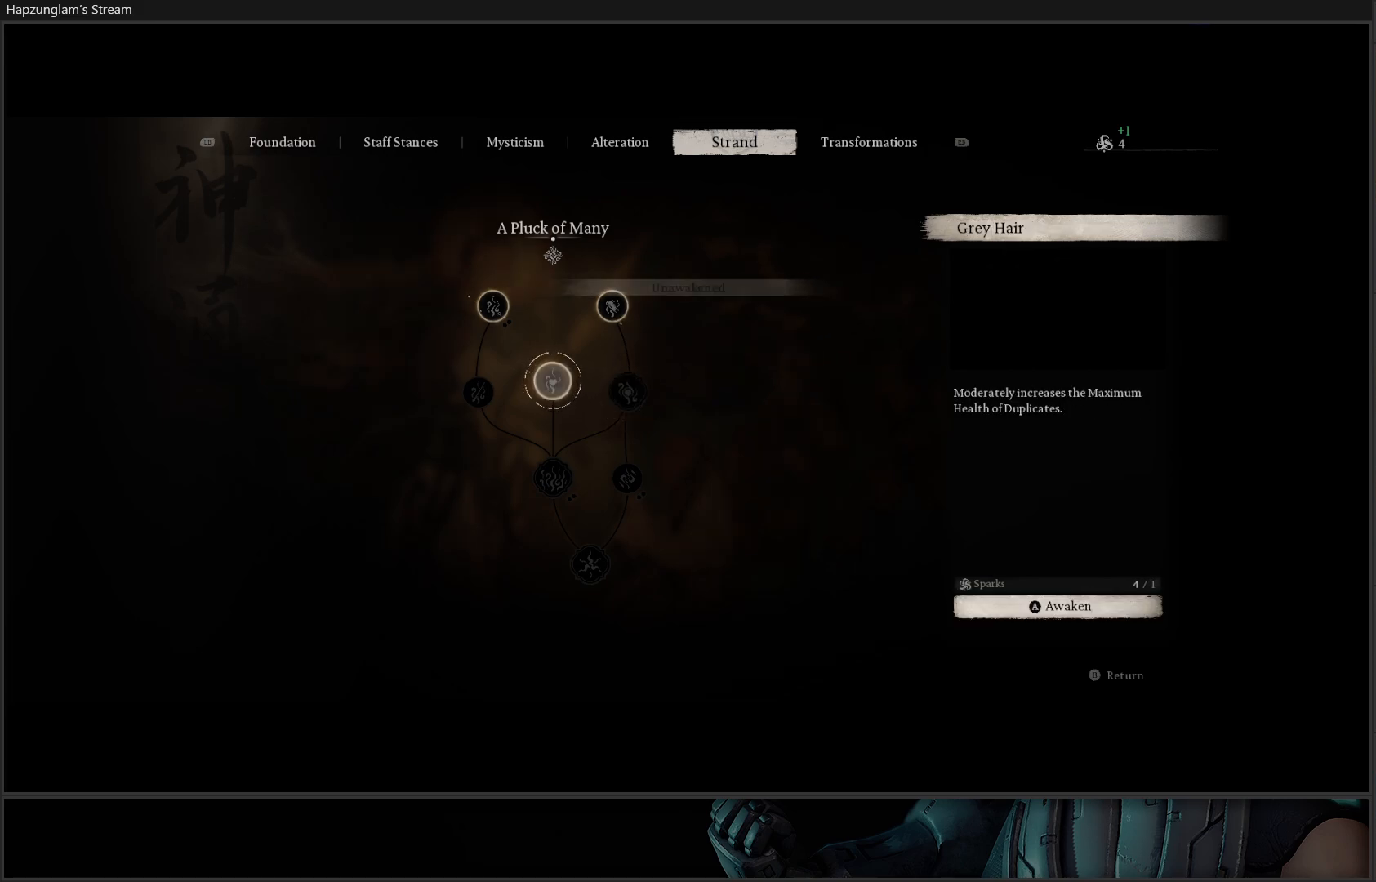
{"buttons": [], "left_stick": "center", "right_stick": "center", "events": [[66, "X", "down"], [166, "X", "up"]]}
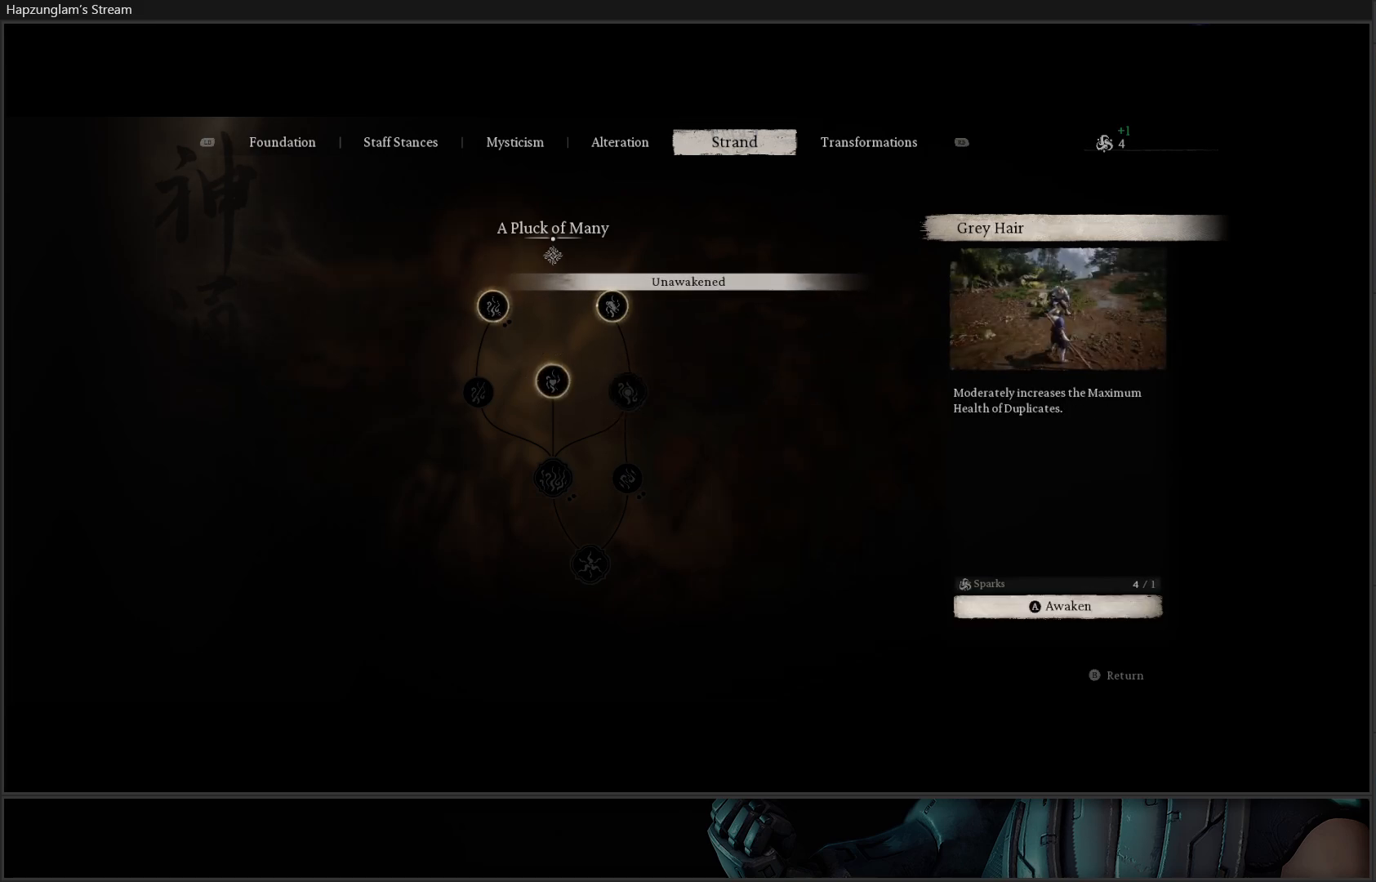
{"buttons": [], "left_stick": "center", "right_stick": "center", "events": []}
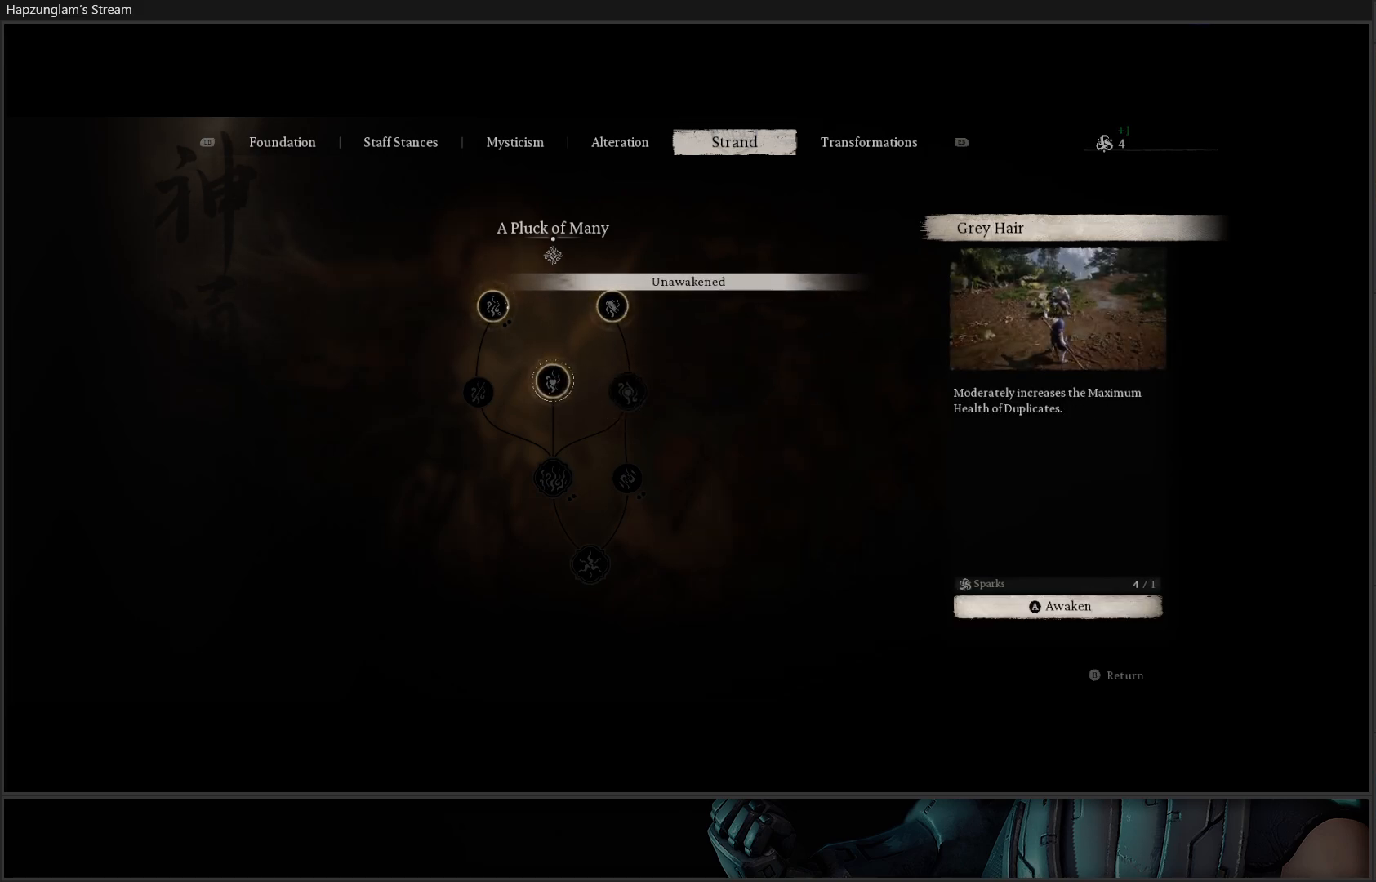
{"buttons": [], "left_stick": "center", "right_stick": "center", "events": [[50, "B", "down"], [133, "B", "up"]]}
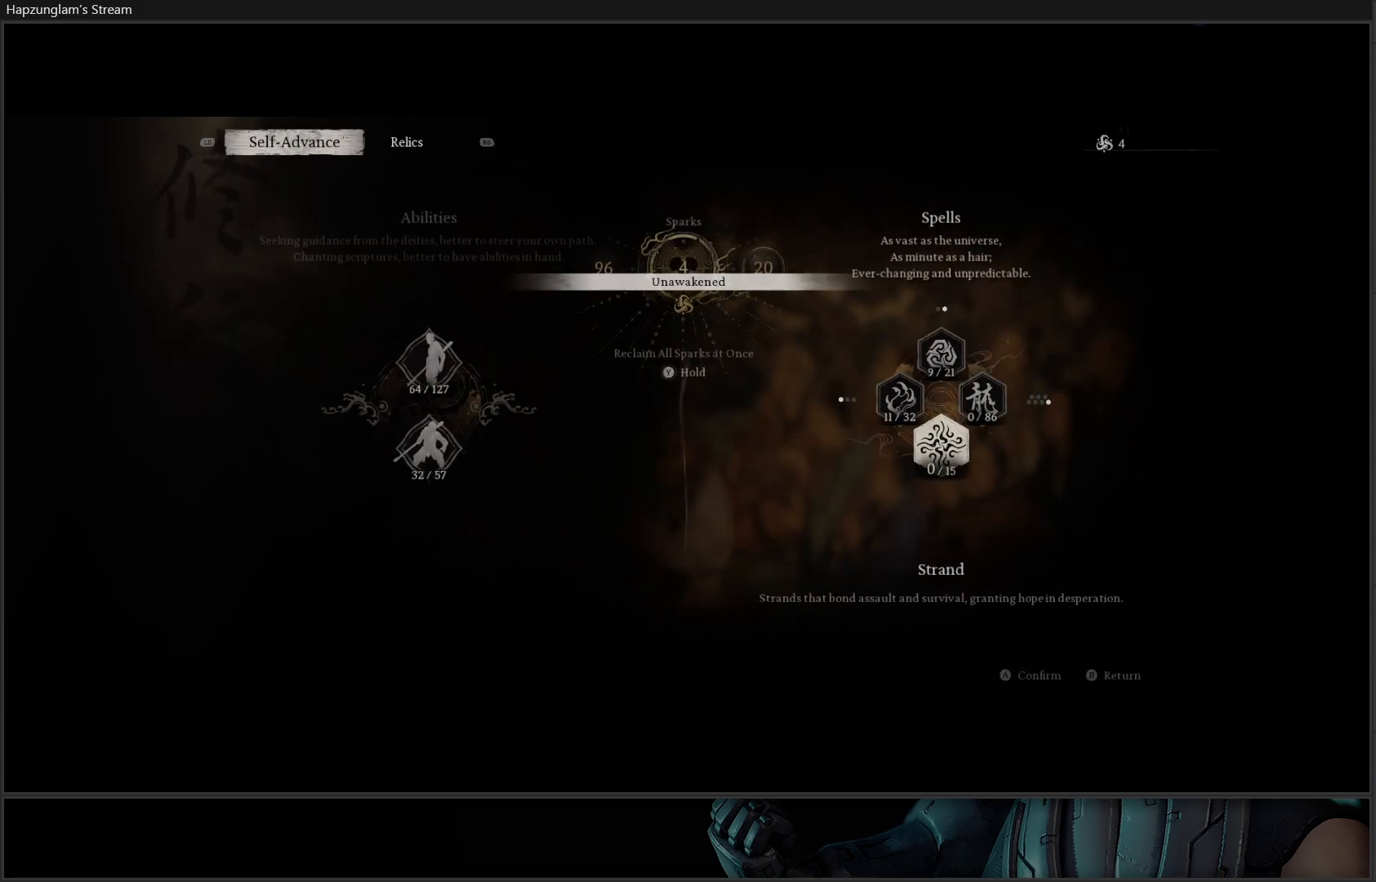
{"buttons": ["DPAD_UP"], "left_stick": "center", "right_stick": "center", "events": [[484, "DPAD_UP", "down"]]}
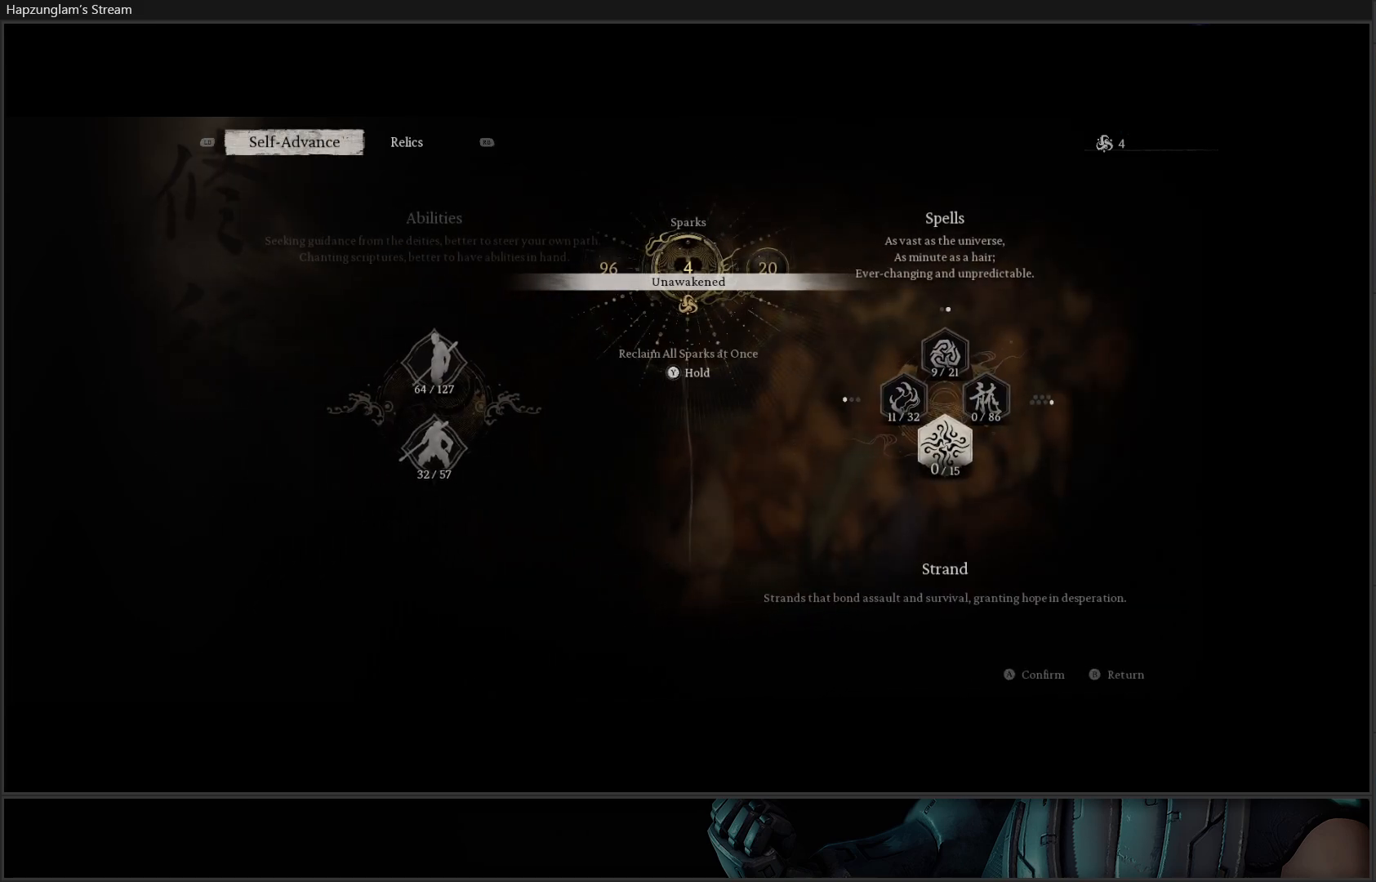
{"buttons": [], "left_stick": "center", "right_stick": "center", "events": [[166, "DPAD_UP", "up"]]}
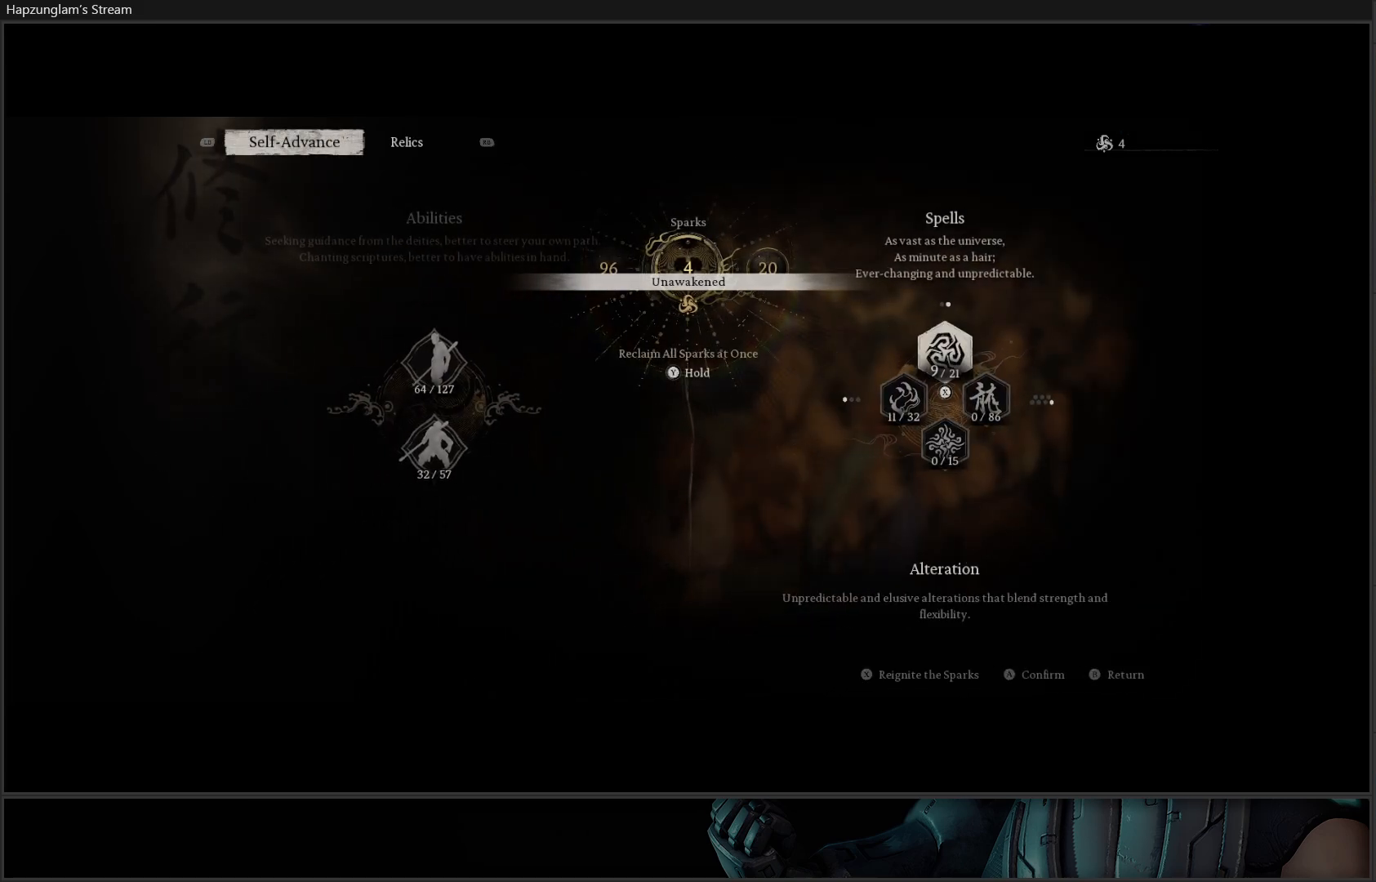
{"buttons": [], "left_stick": "center", "right_stick": "center", "events": []}
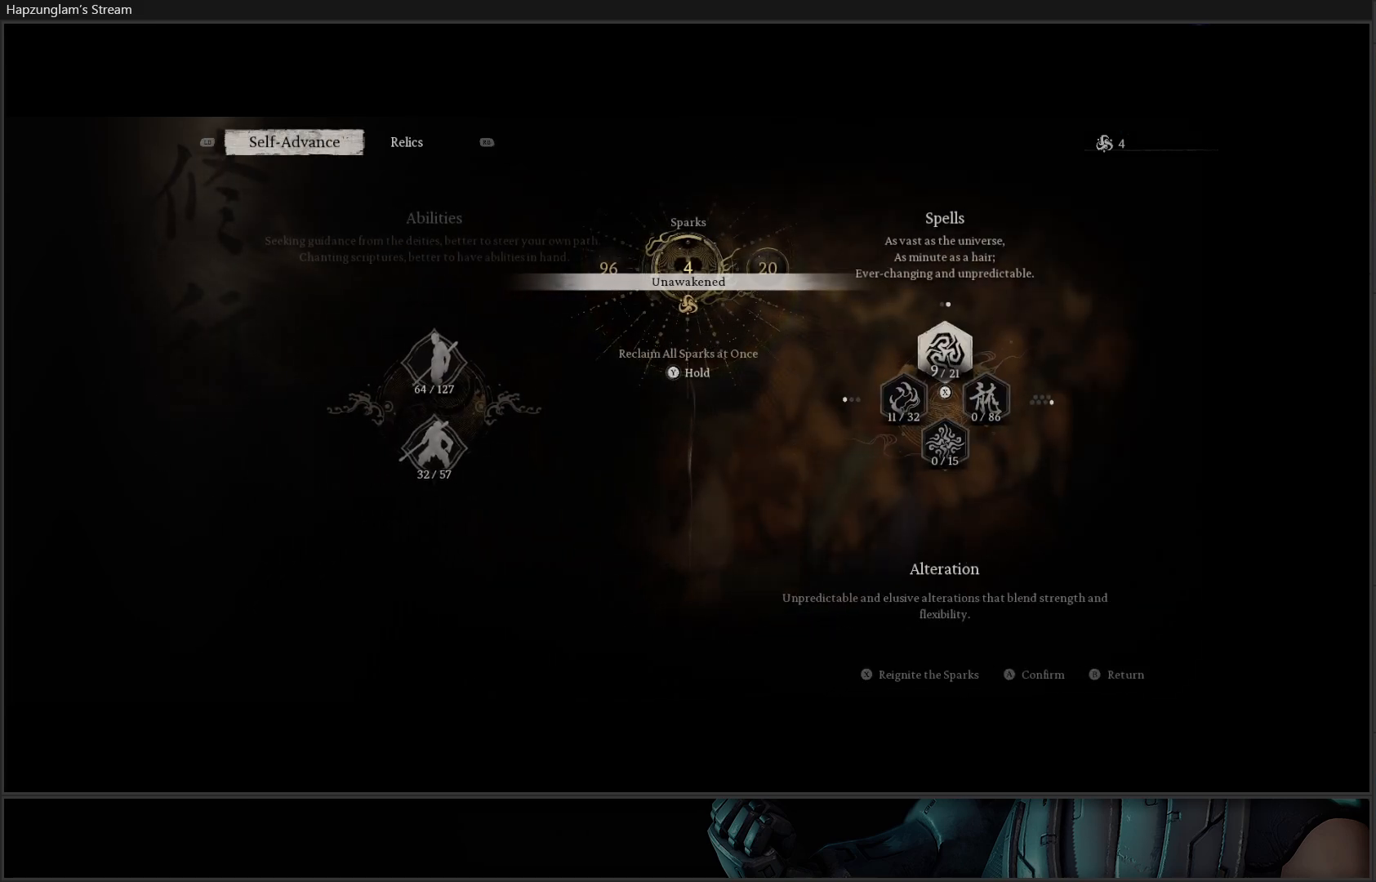
{"buttons": [], "left_stick": "center", "right_stick": "center", "events": [[116, "B", "down"], [216, "B", "up"], [333, "DPAD_UP", "down"], [483, "DPAD_UP", "up"]]}
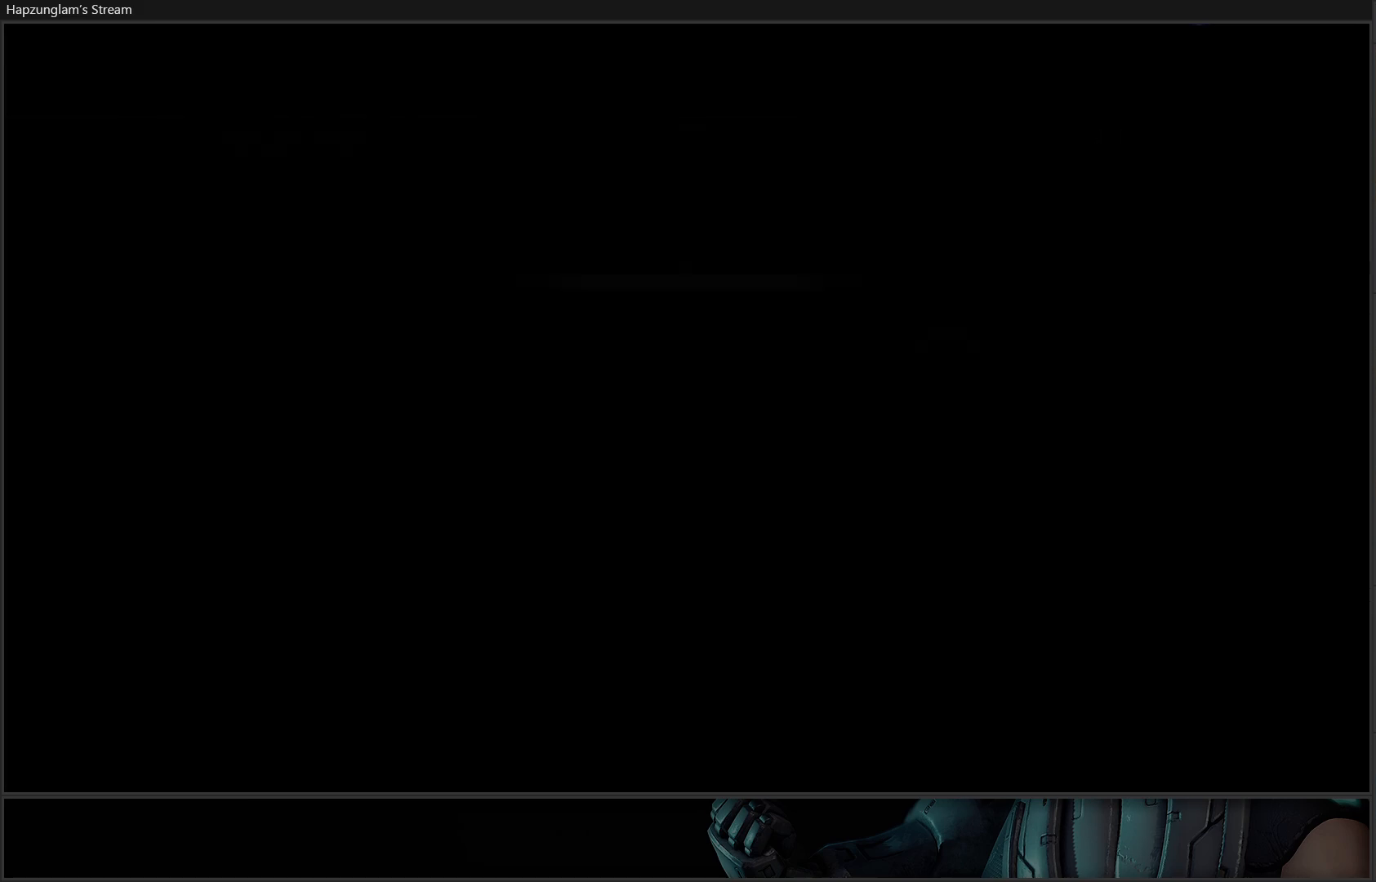
{"buttons": [], "left_stick": "center", "right_stick": "center", "events": []}
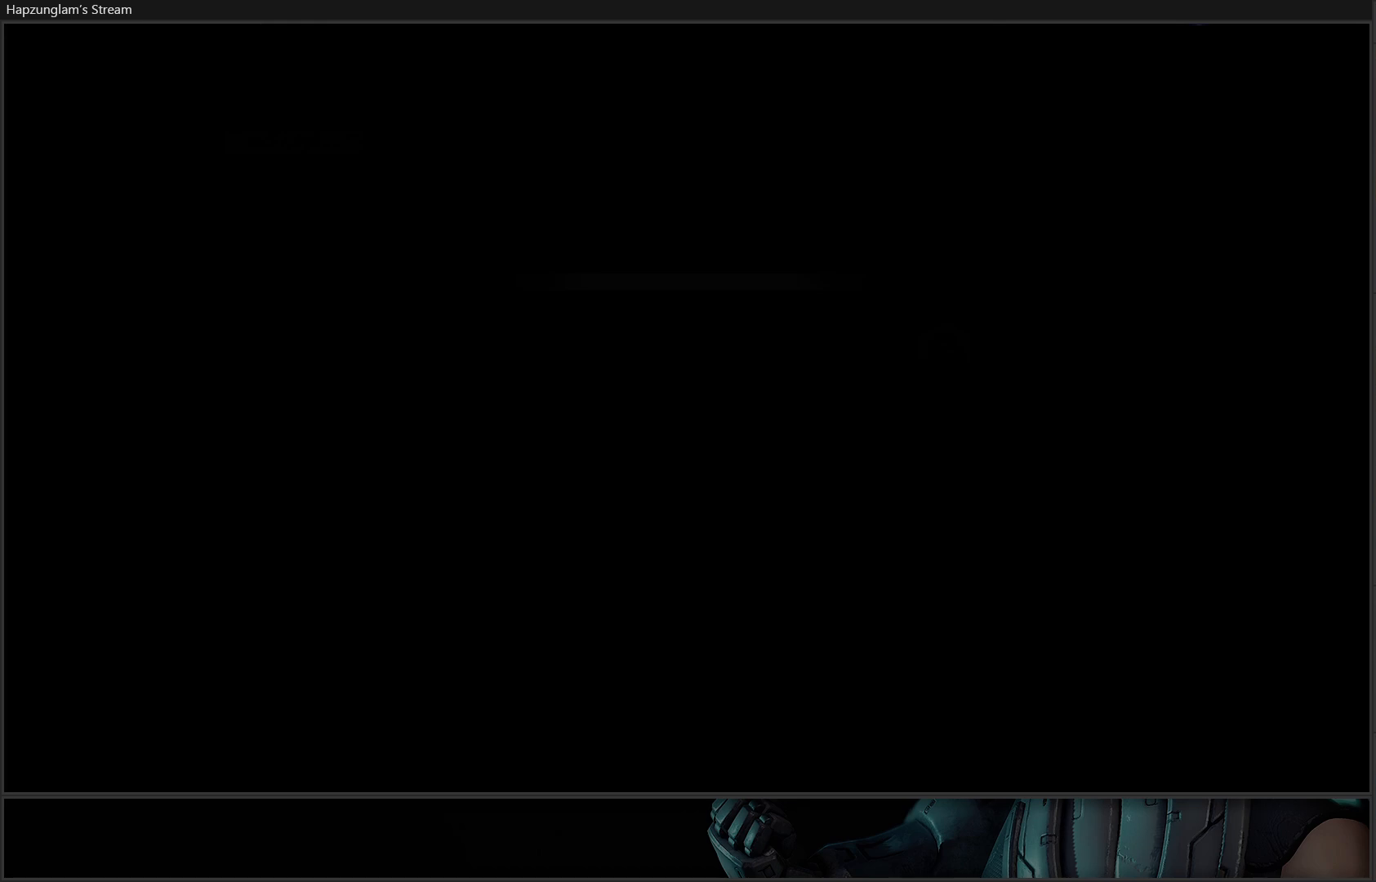
{"buttons": [], "left_stick": "center", "right_stick": "center", "events": []}
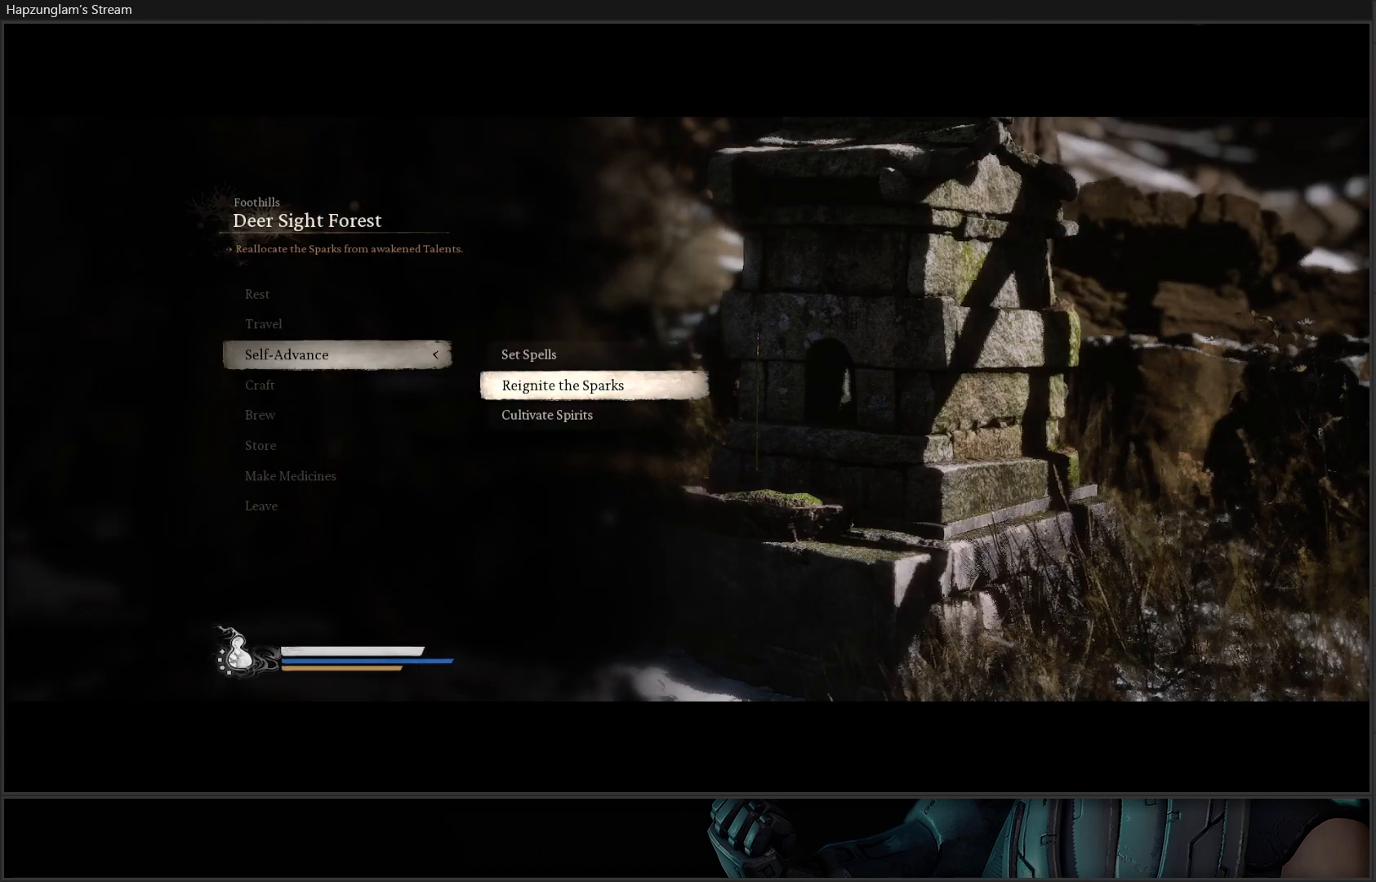
{"buttons": ["DPAD_UP"], "left_stick": "center", "right_stick": "center", "events": [[467, "DPAD_UP", "down"]]}
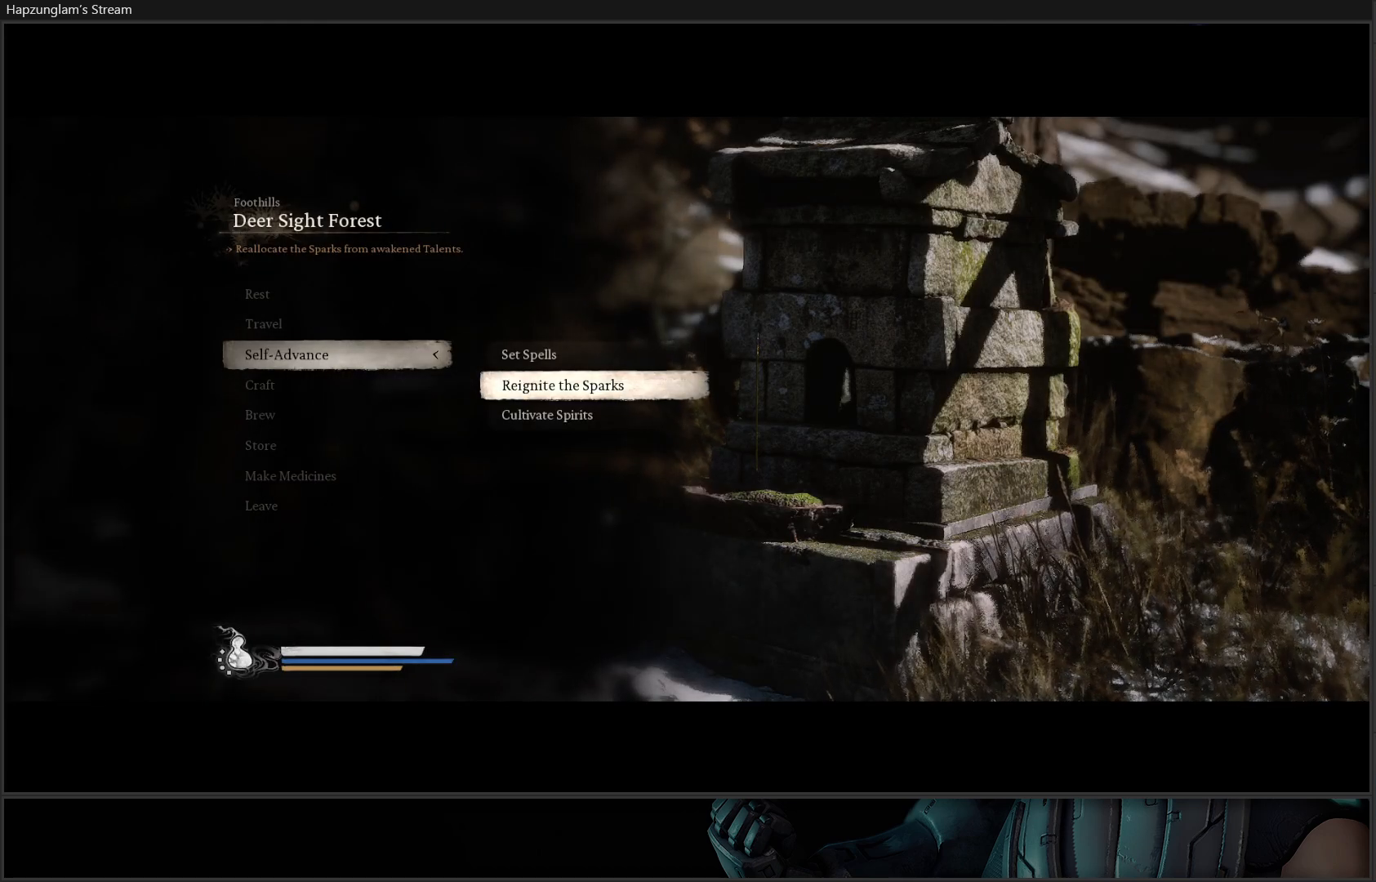
{"buttons": [], "left_stick": "center", "right_stick": "center", "events": [[83, "DPAD_UP", "up"], [283, "DPAD_DOWN", "down"], [467, "DPAD_DOWN", "up"]]}
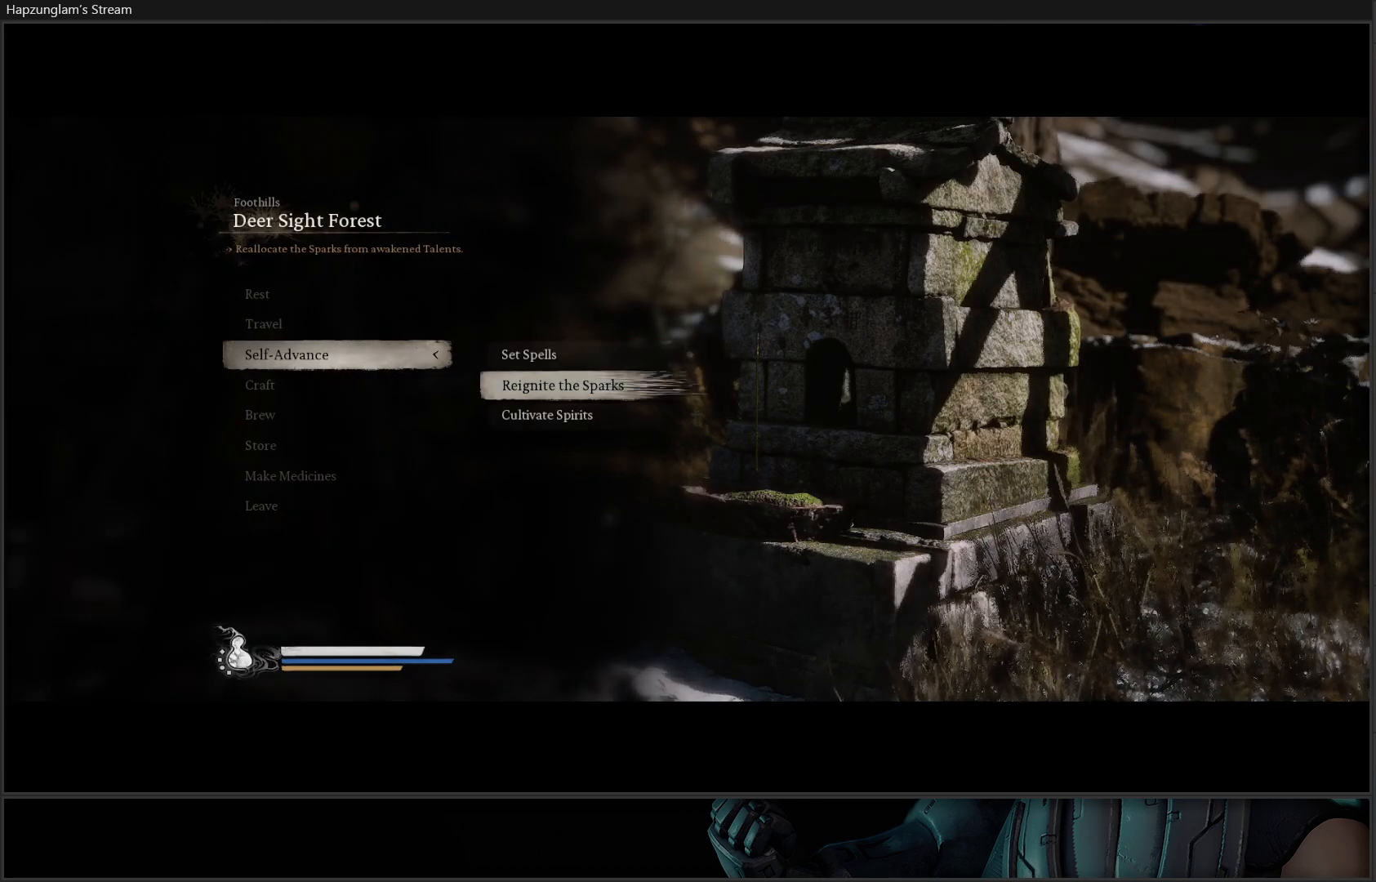
{"buttons": [], "left_stick": "center", "right_stick": "center", "events": [[134, "A", "down"], [217, "A", "up"]]}
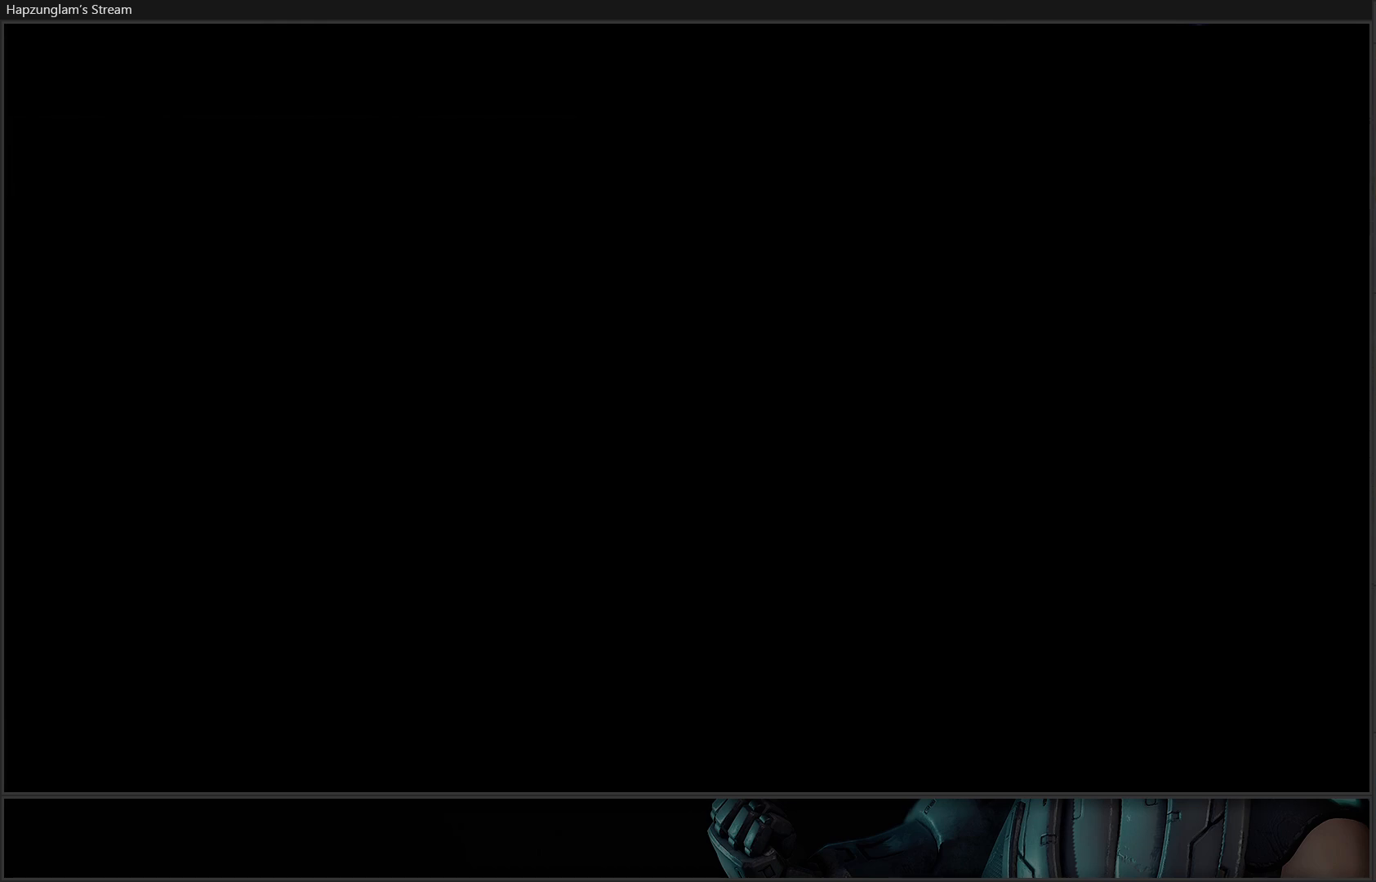
{"buttons": [], "left_stick": "center", "right_stick": "center", "events": []}
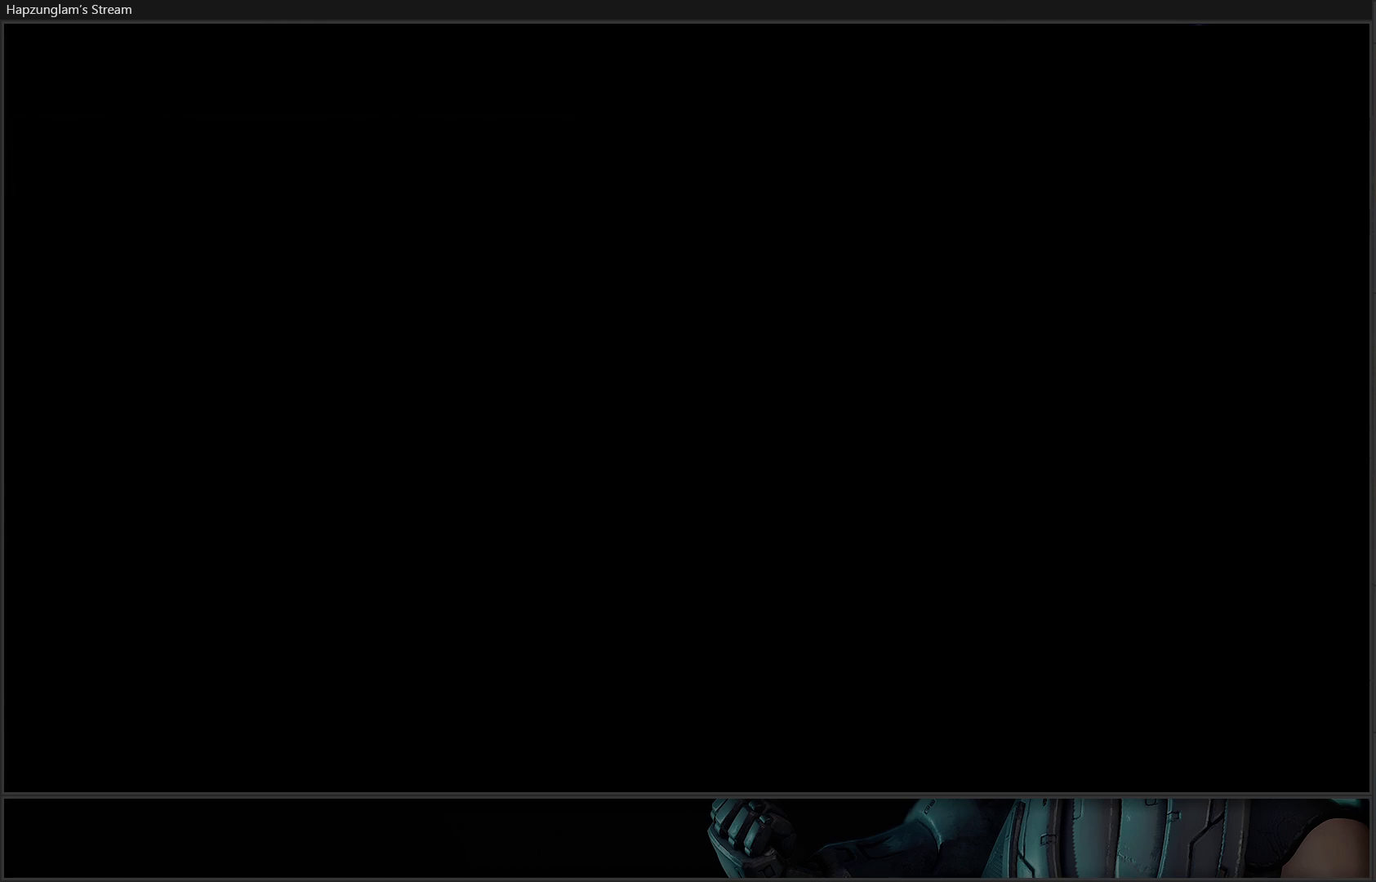
{"buttons": [], "left_stick": "center", "right_stick": "center", "events": []}
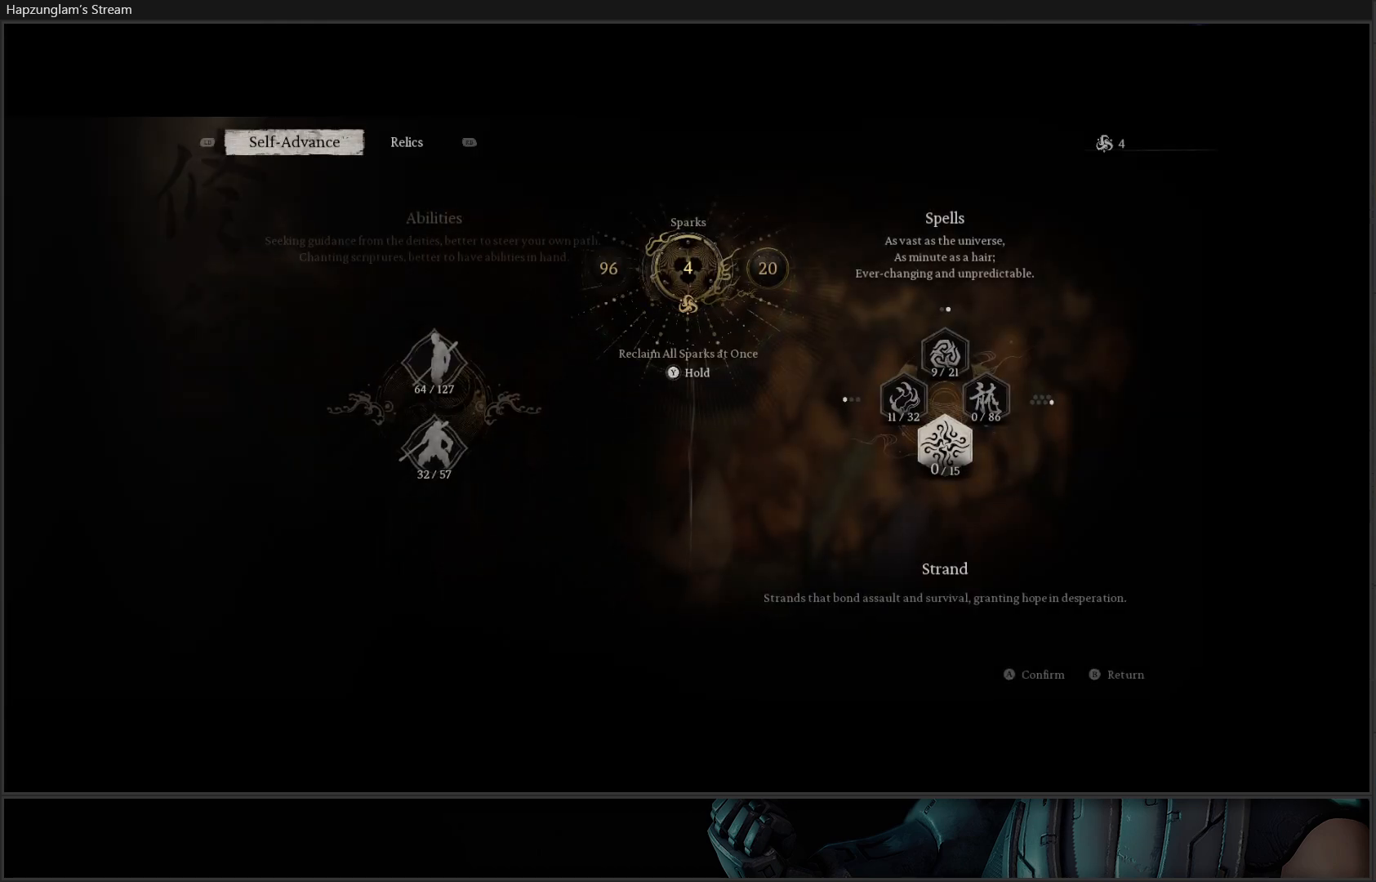
{"buttons": [], "left_stick": "center", "right_stick": "center", "events": [[250, "DPAD_DOWN", "down"], [400, "DPAD_DOWN", "up"]]}
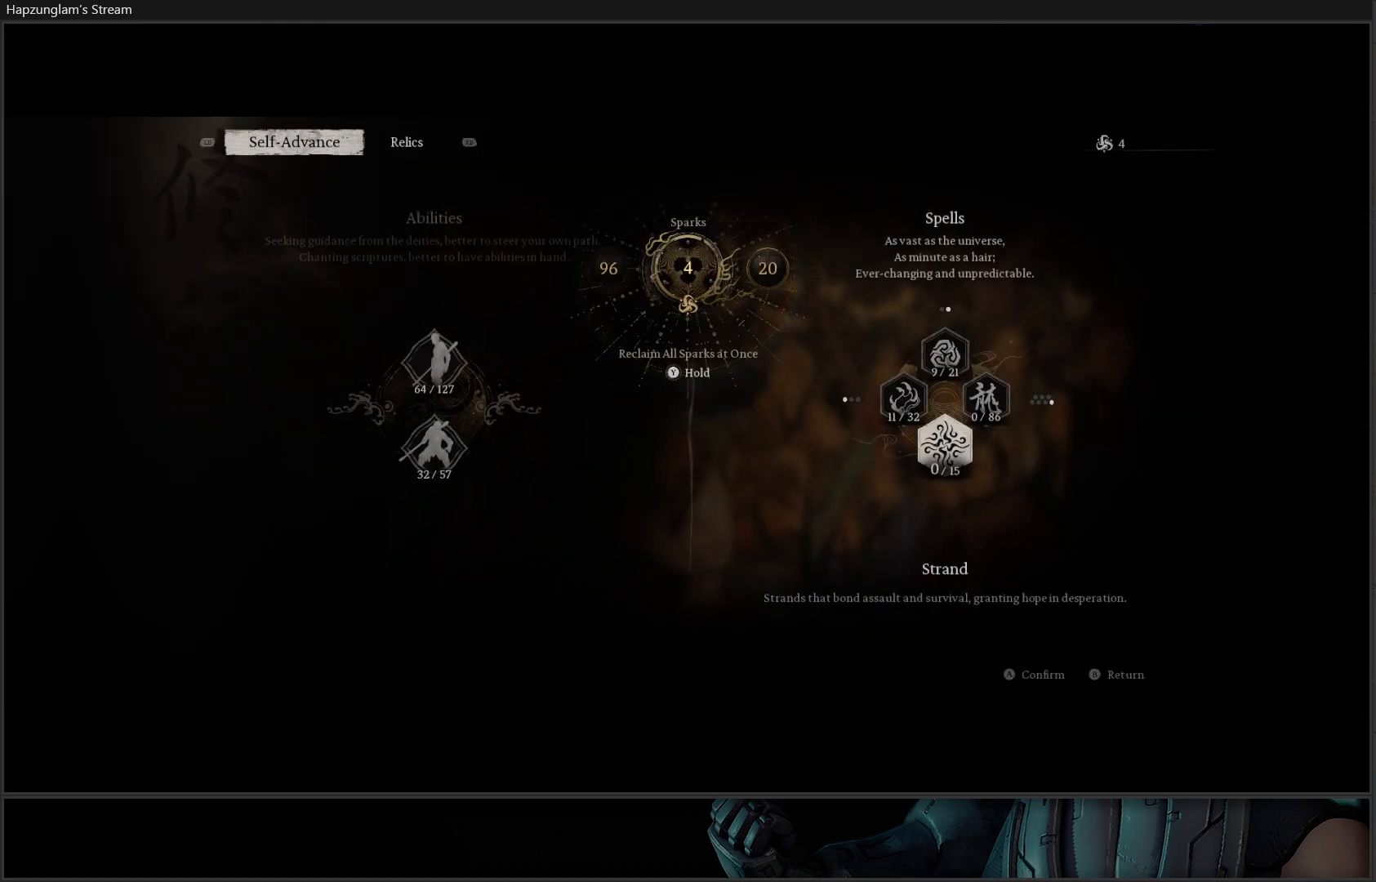
{"buttons": [], "left_stick": "center", "right_stick": "center", "events": [[100, "DPAD_UP", "down"], [250, "DPAD_UP", "up"]]}
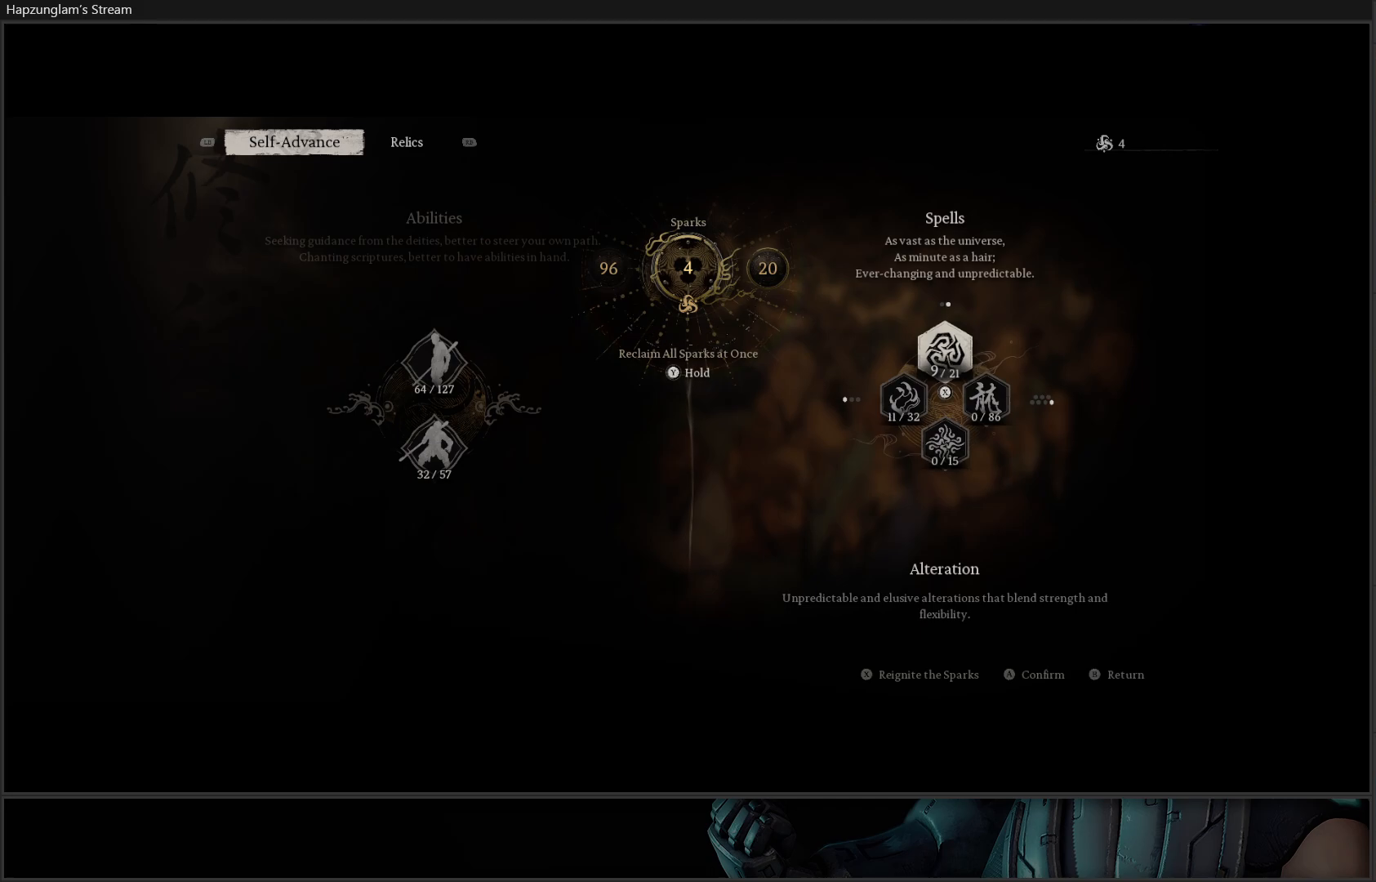
{"buttons": [], "left_stick": "center", "right_stick": "center", "events": [[200, "DPAD_LEFT", "down"], [367, "DPAD_LEFT", "up"]]}
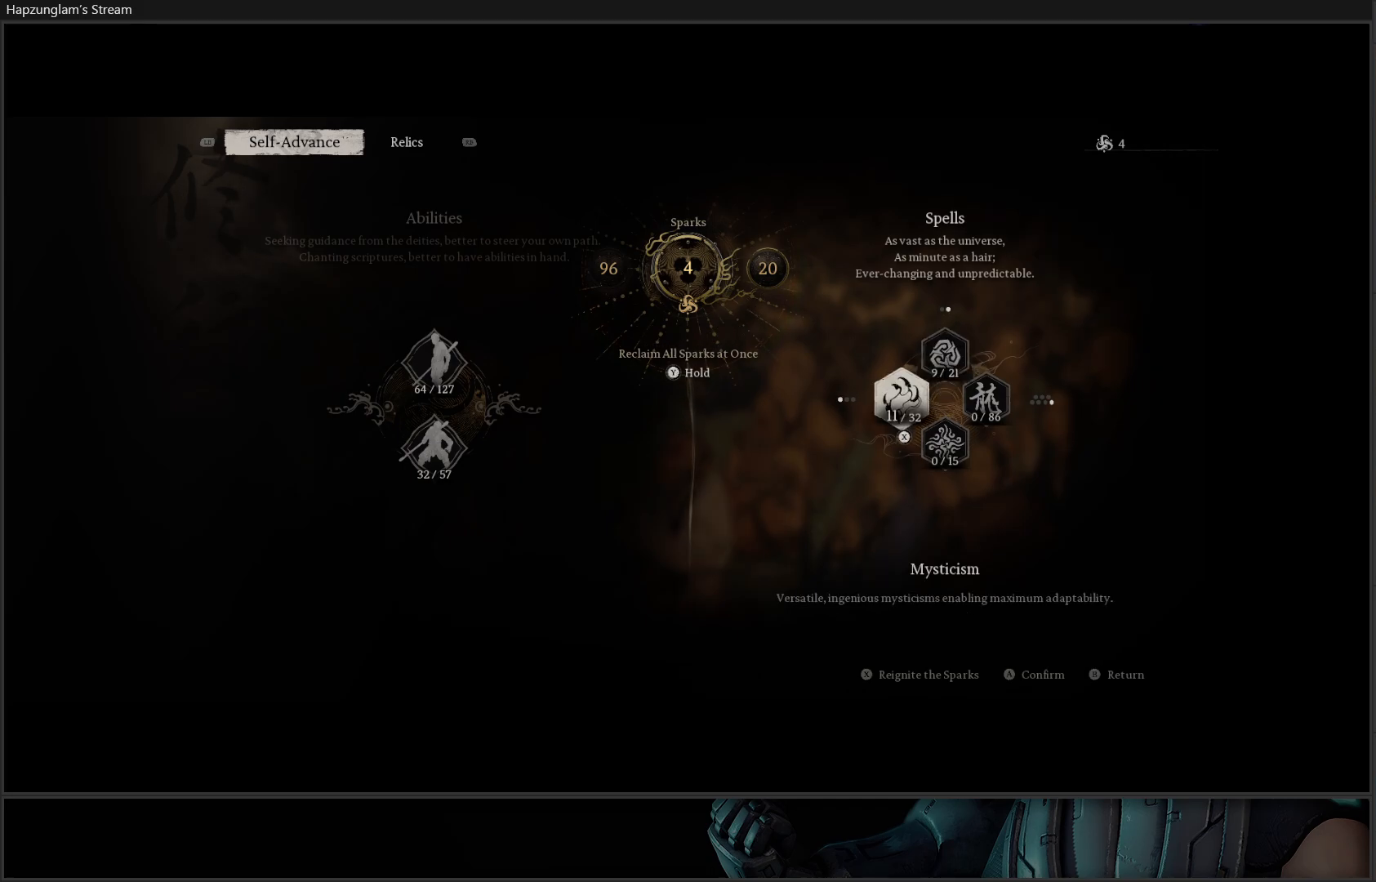
{"buttons": [], "left_stick": "center", "right_stick": "center", "events": [[100, "DPAD_LEFT", "down"], [234, "DPAD_LEFT", "up"]]}
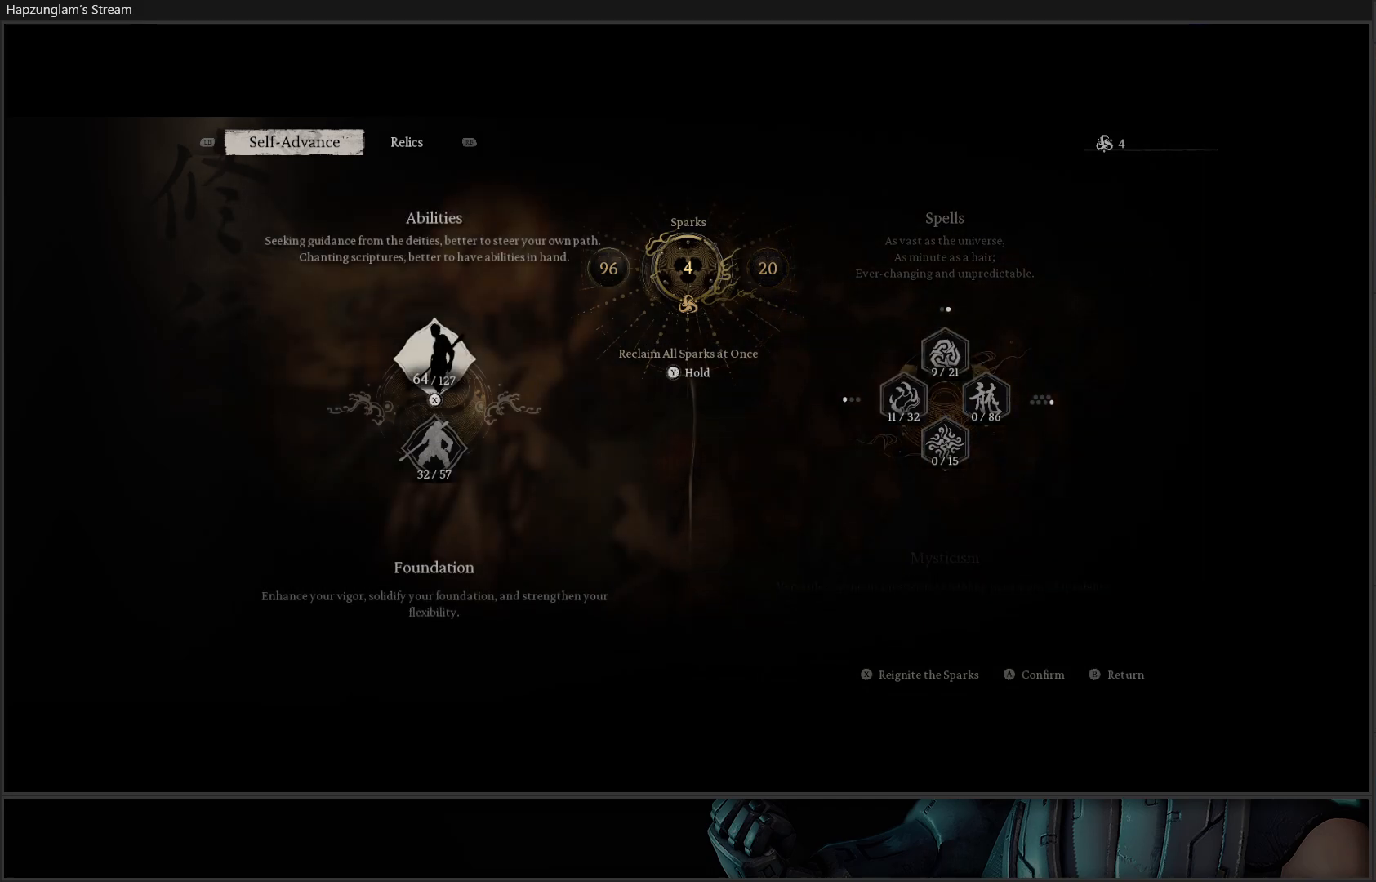
{"buttons": [], "left_stick": "center", "right_stick": "center", "events": [[50, "A", "down"], [100, "A", "up"]]}
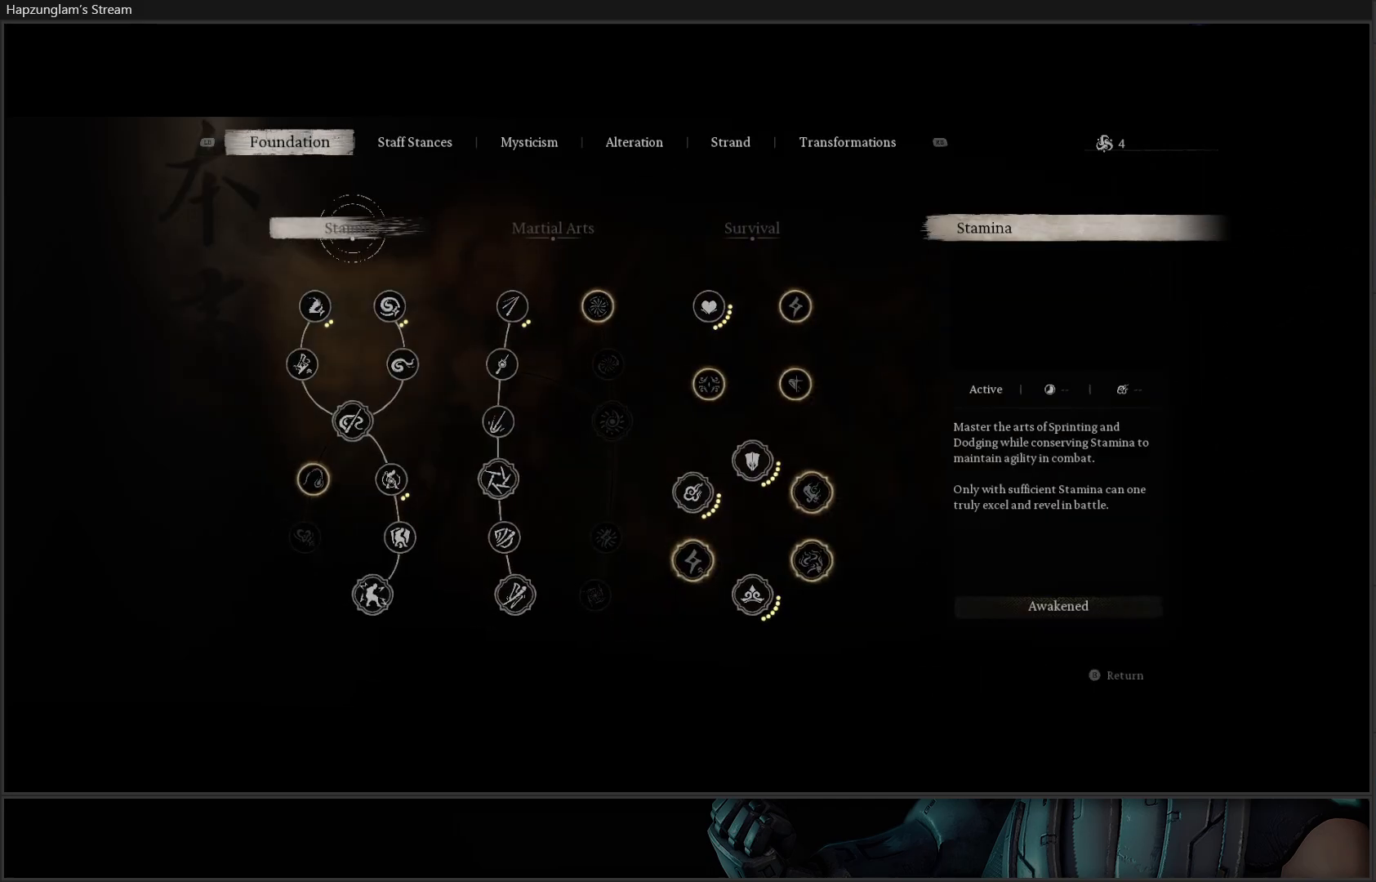
{"buttons": ["DPAD_DOWN"], "left_stick": "center", "right_stick": "center", "events": [[167, "DPAD_DOWN", "down"], [250, "DPAD_DOWN", "up"], [384, "DPAD_DOWN", "down"]]}
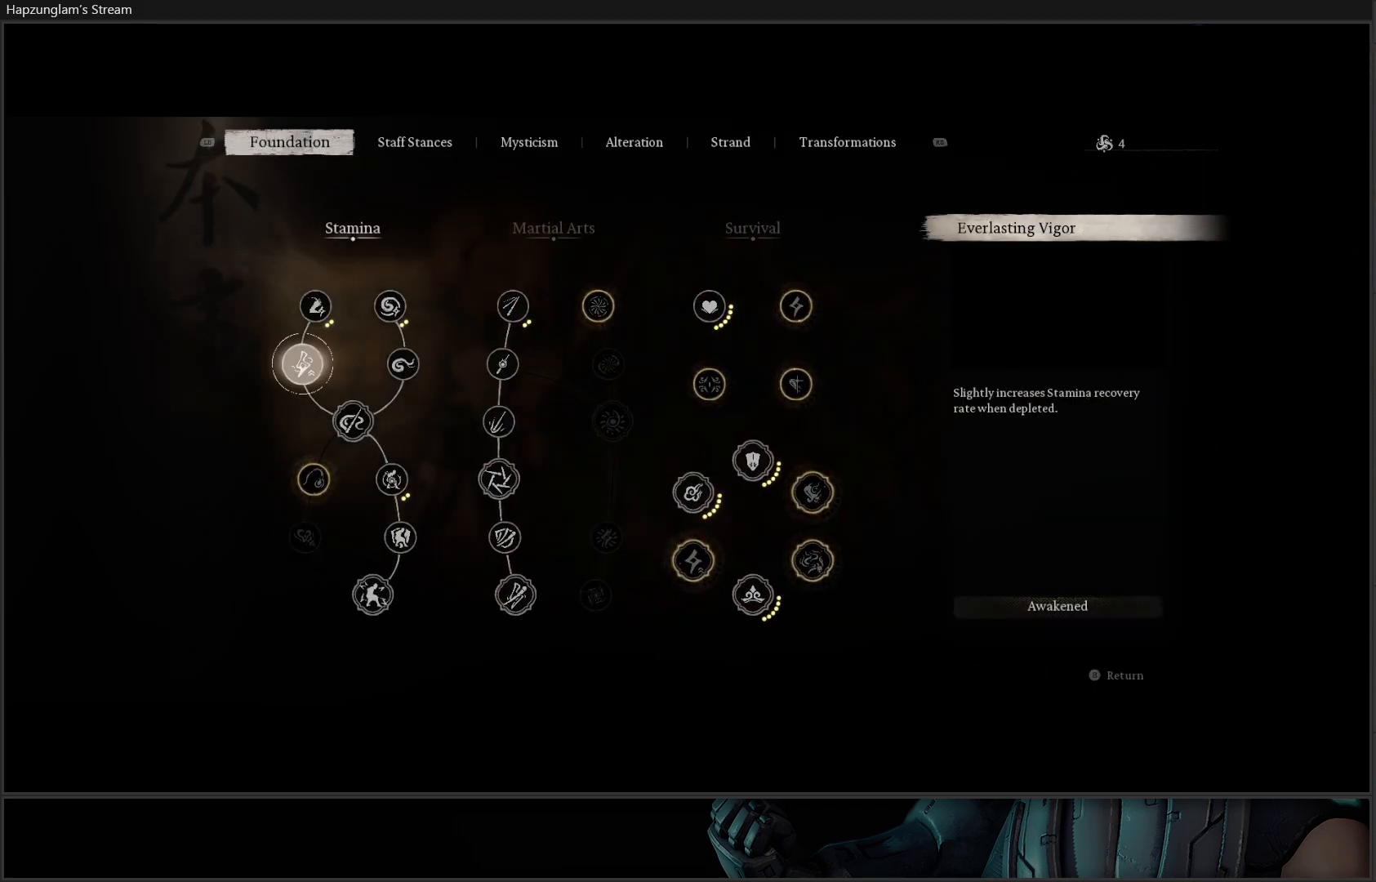
{"buttons": [], "left_stick": "center", "right_stick": "center", "events": [[83, "DPAD_DOWN", "up"], [233, "DPAD_RIGHT", "down"], [283, "DPAD_RIGHT", "up"], [350, "DPAD_RIGHT", "down"], [483, "DPAD_RIGHT", "up"]]}
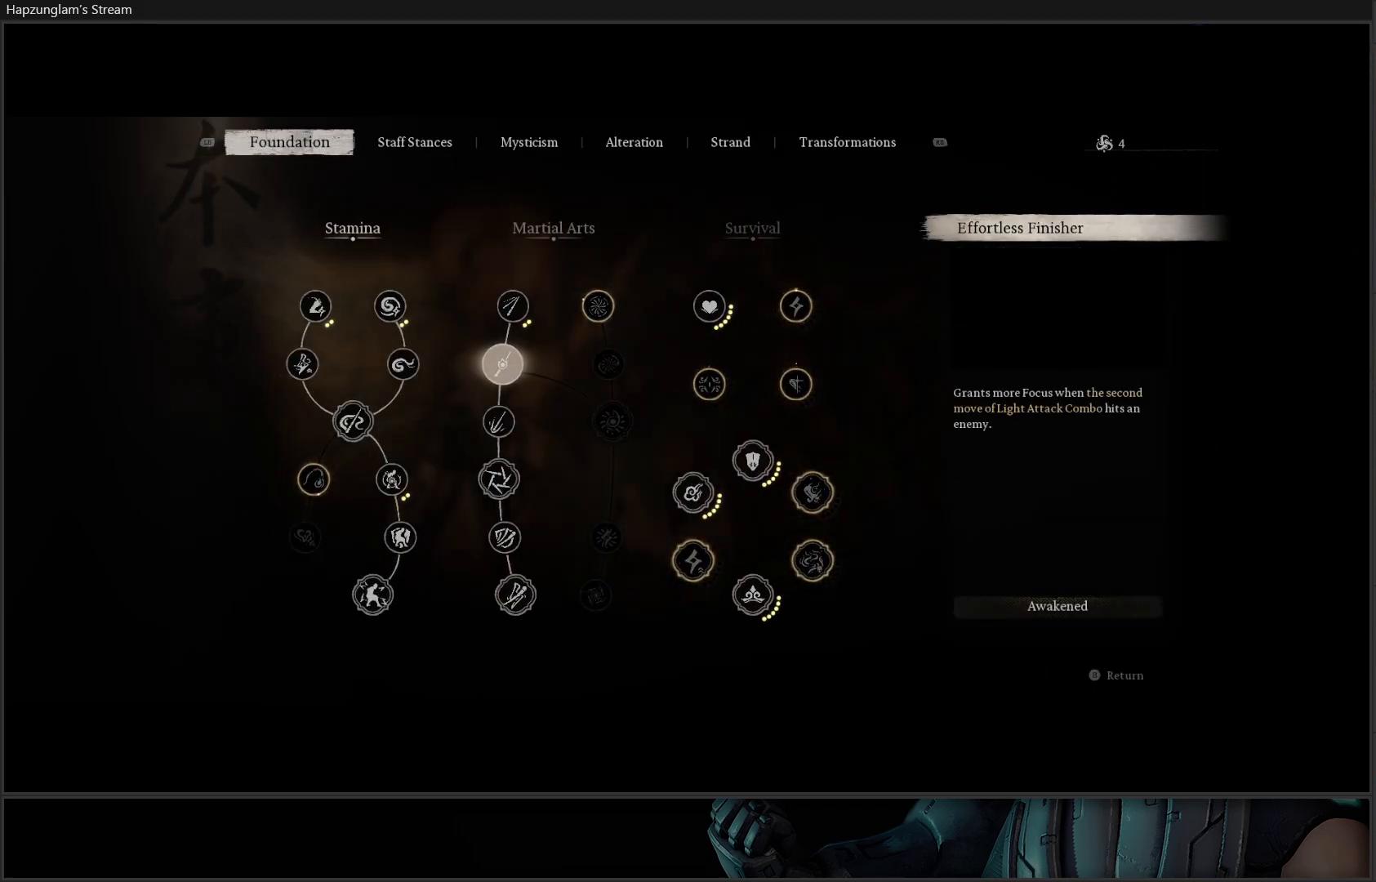
{"buttons": [], "left_stick": "center", "right_stick": "center", "events": [[33, "DPAD_RIGHT", "down"], [167, "DPAD_RIGHT", "up"], [217, "DPAD_RIGHT", "down"], [317, "DPAD_RIGHT", "up"]]}
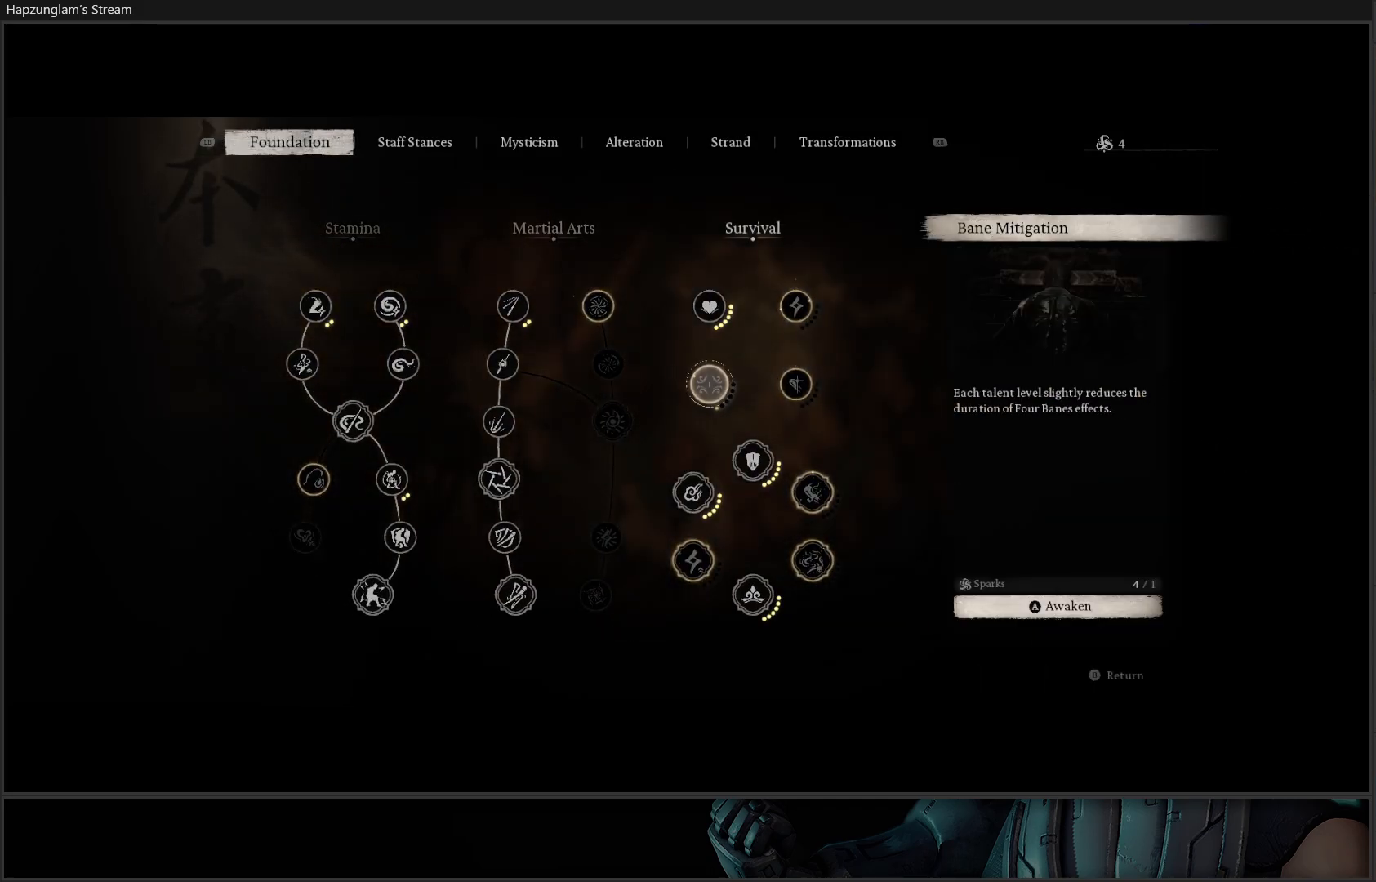
{"buttons": [], "left_stick": "center", "right_stick": "center", "events": []}
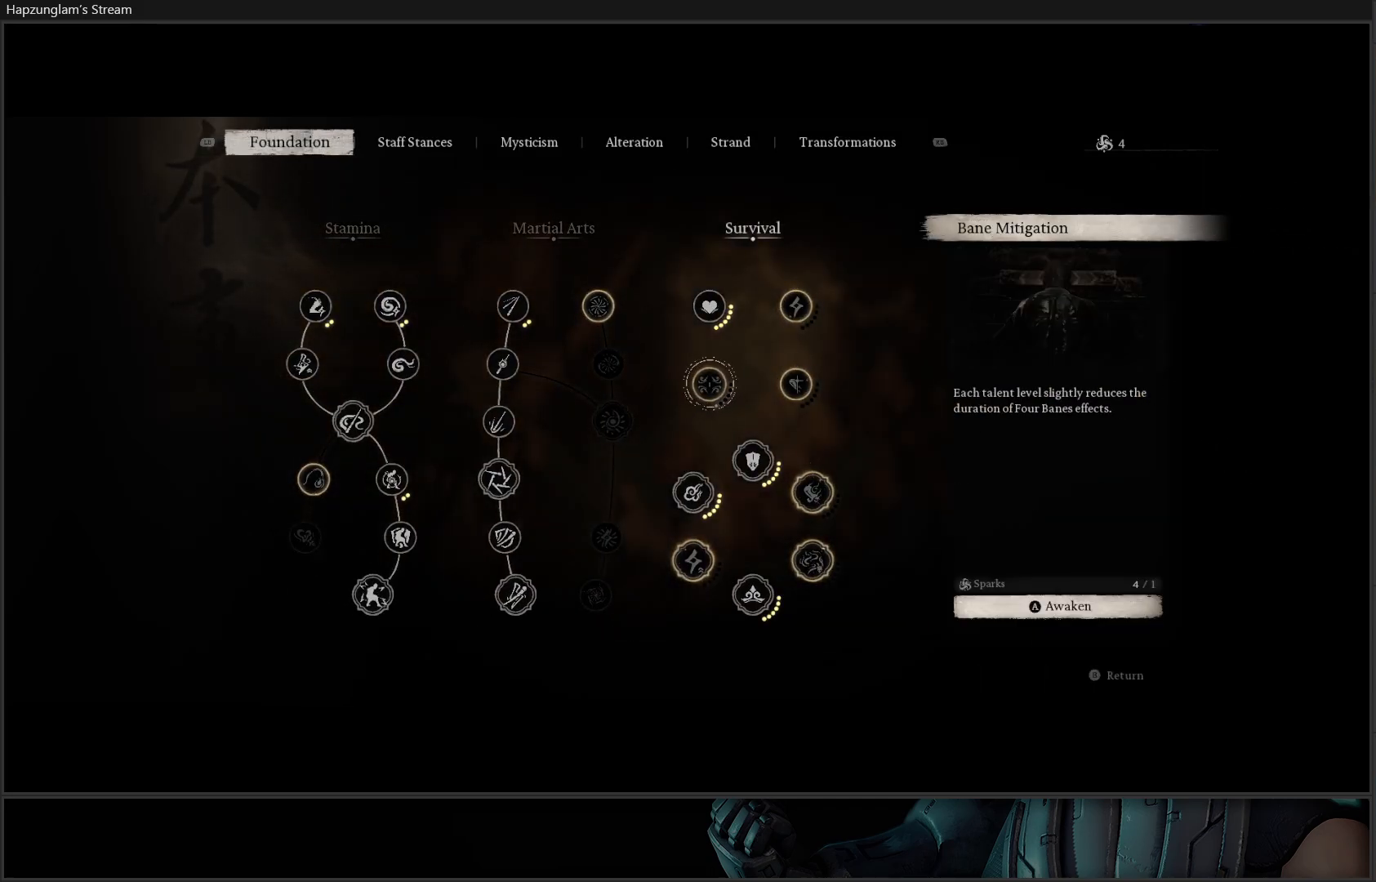
{"buttons": [], "left_stick": "center", "right_stick": "center", "events": []}
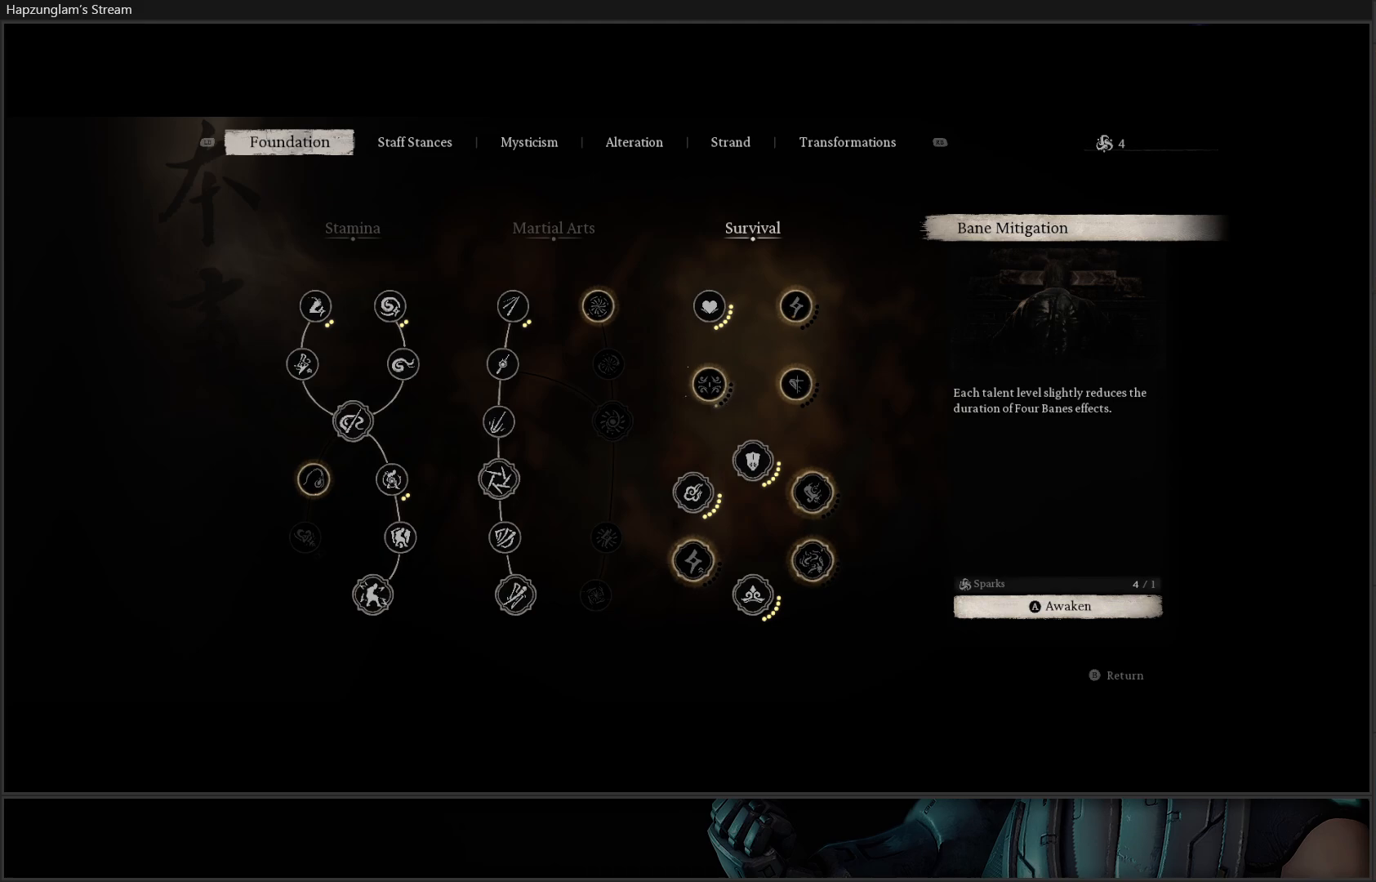
{"buttons": [], "left_stick": "center", "right_stick": "center", "events": []}
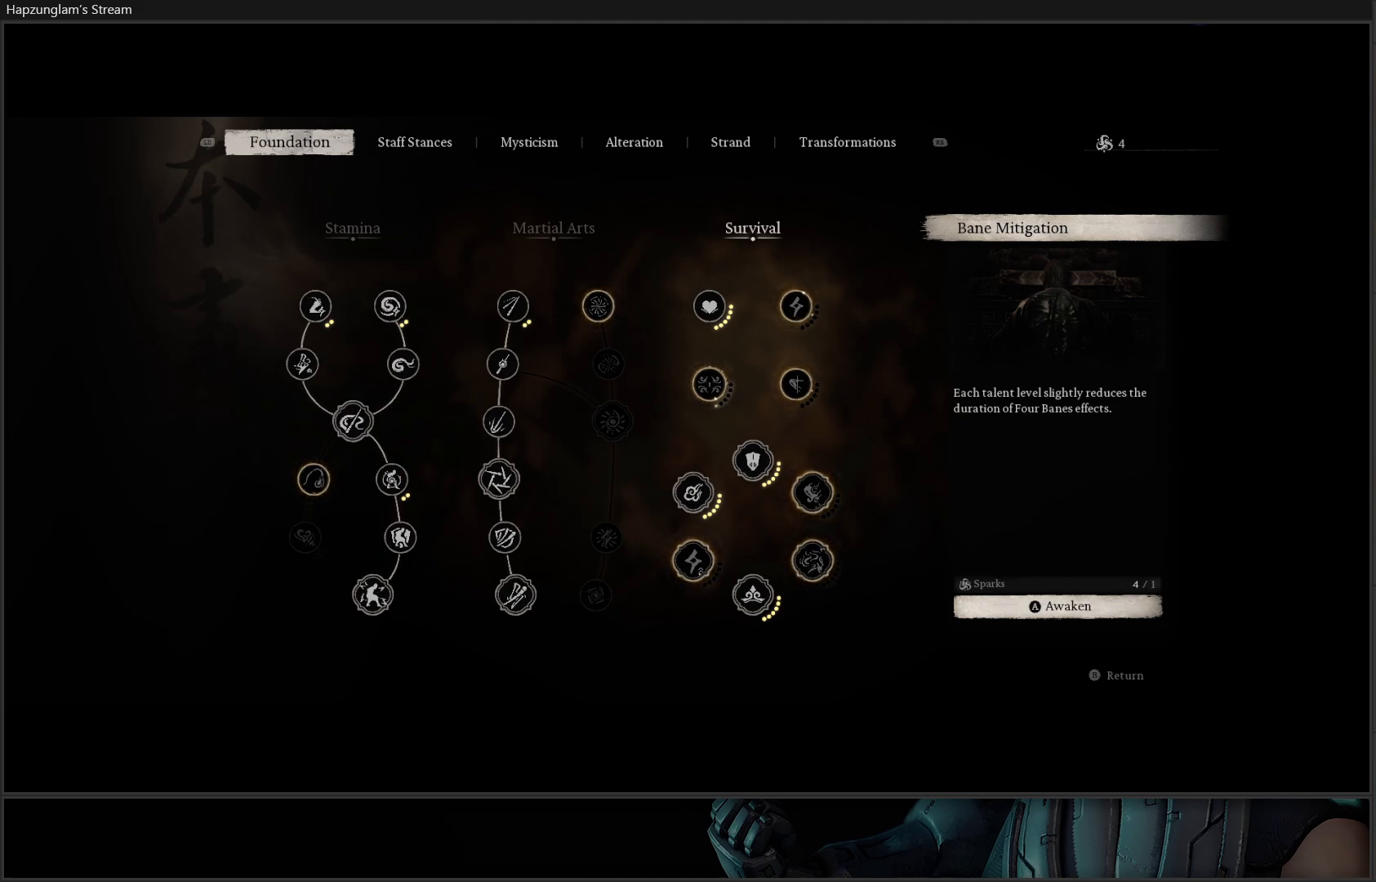
{"buttons": ["DPAD_RIGHT"], "left_stick": "center", "right_stick": "center", "events": [[467, "DPAD_RIGHT", "down"]]}
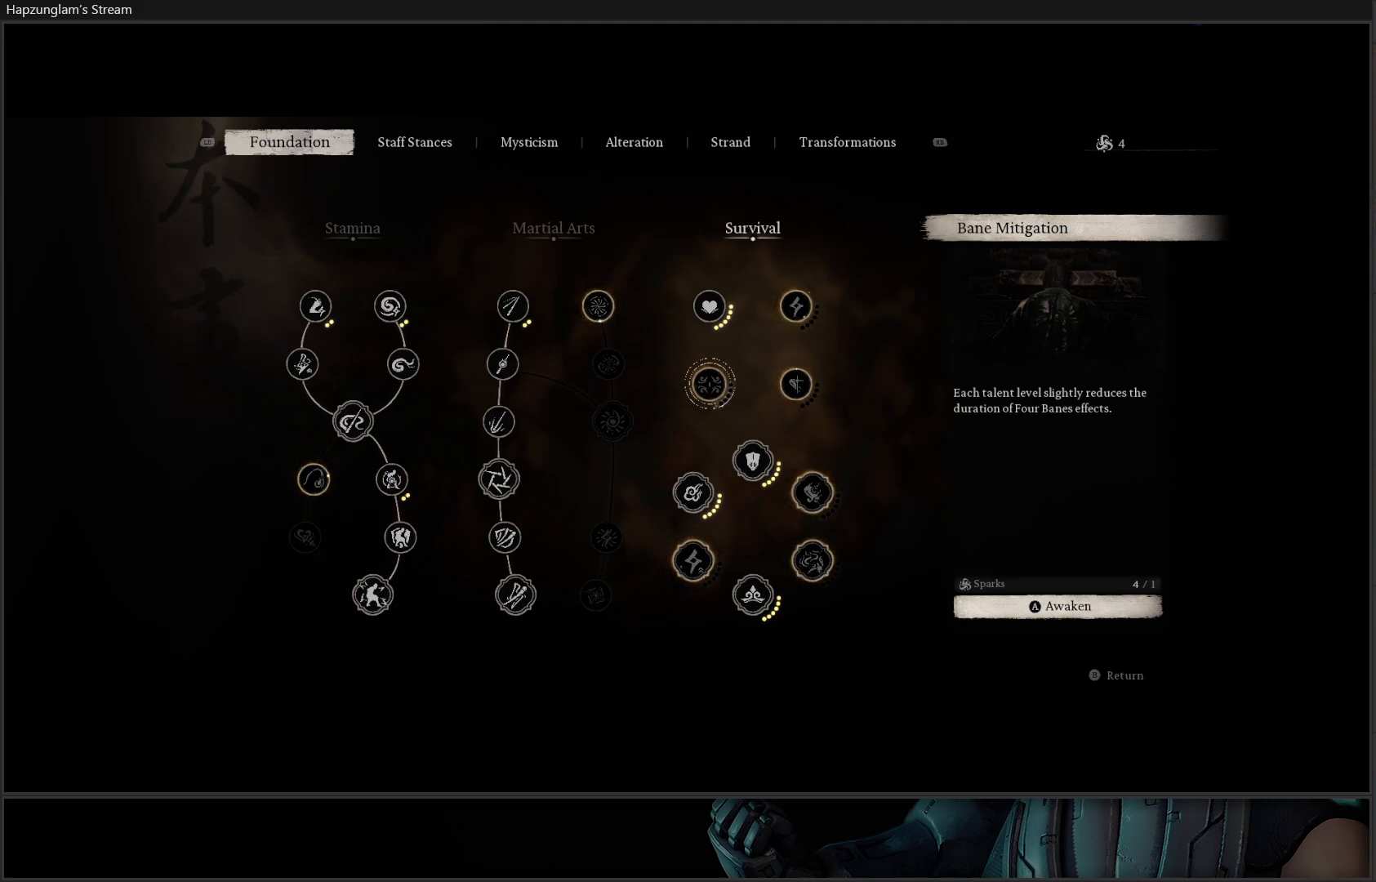
{"buttons": [], "left_stick": "center", "right_stick": "center", "events": [[100, "DPAD_RIGHT", "up"], [216, "DPAD_DOWN", "down"], [350, "DPAD_DOWN", "up"]]}
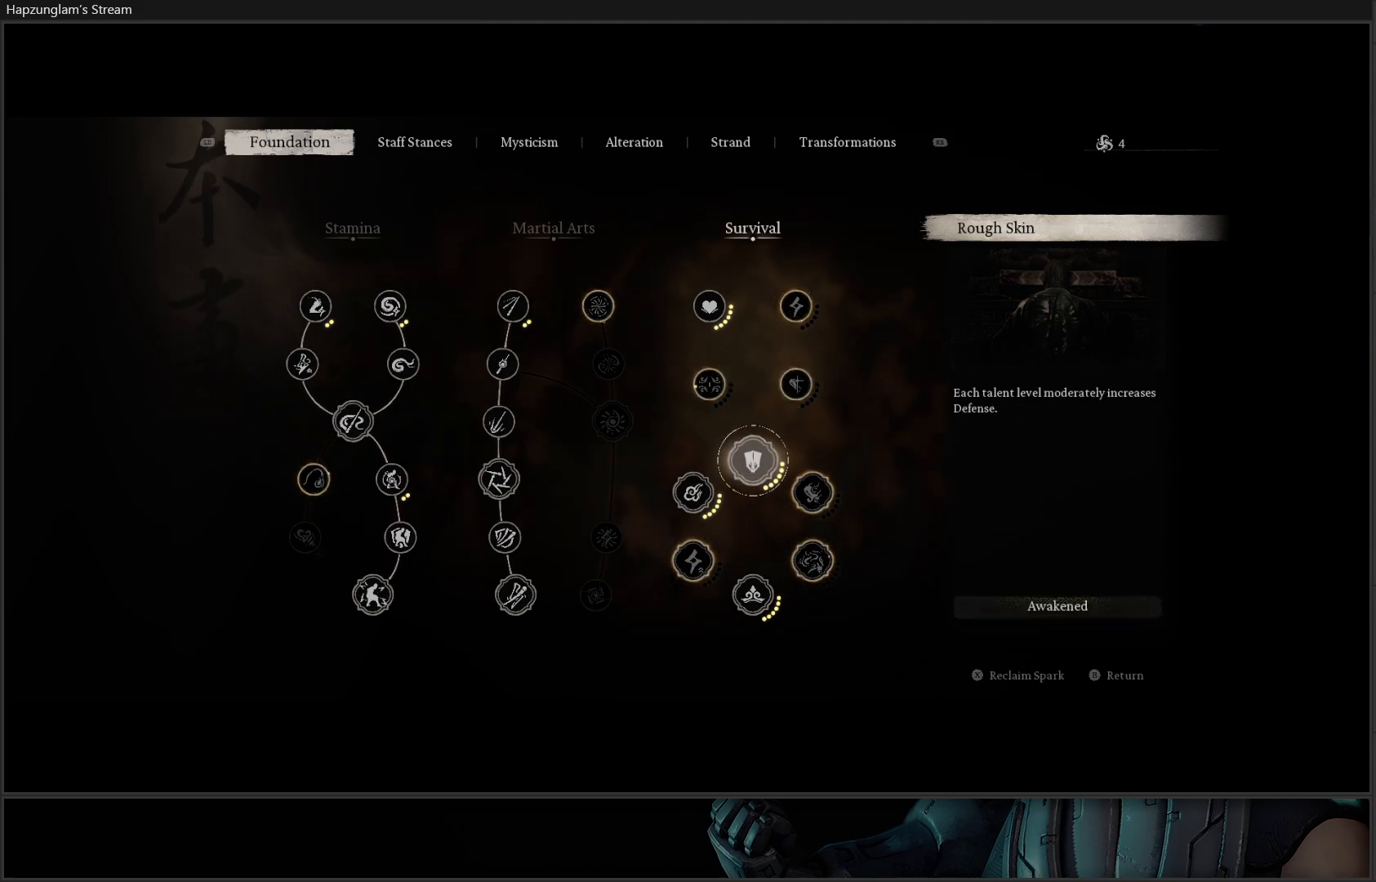
{"buttons": [], "left_stick": "center", "right_stick": "center", "events": [[50, "DPAD_RIGHT", "down"], [200, "DPAD_RIGHT", "up"]]}